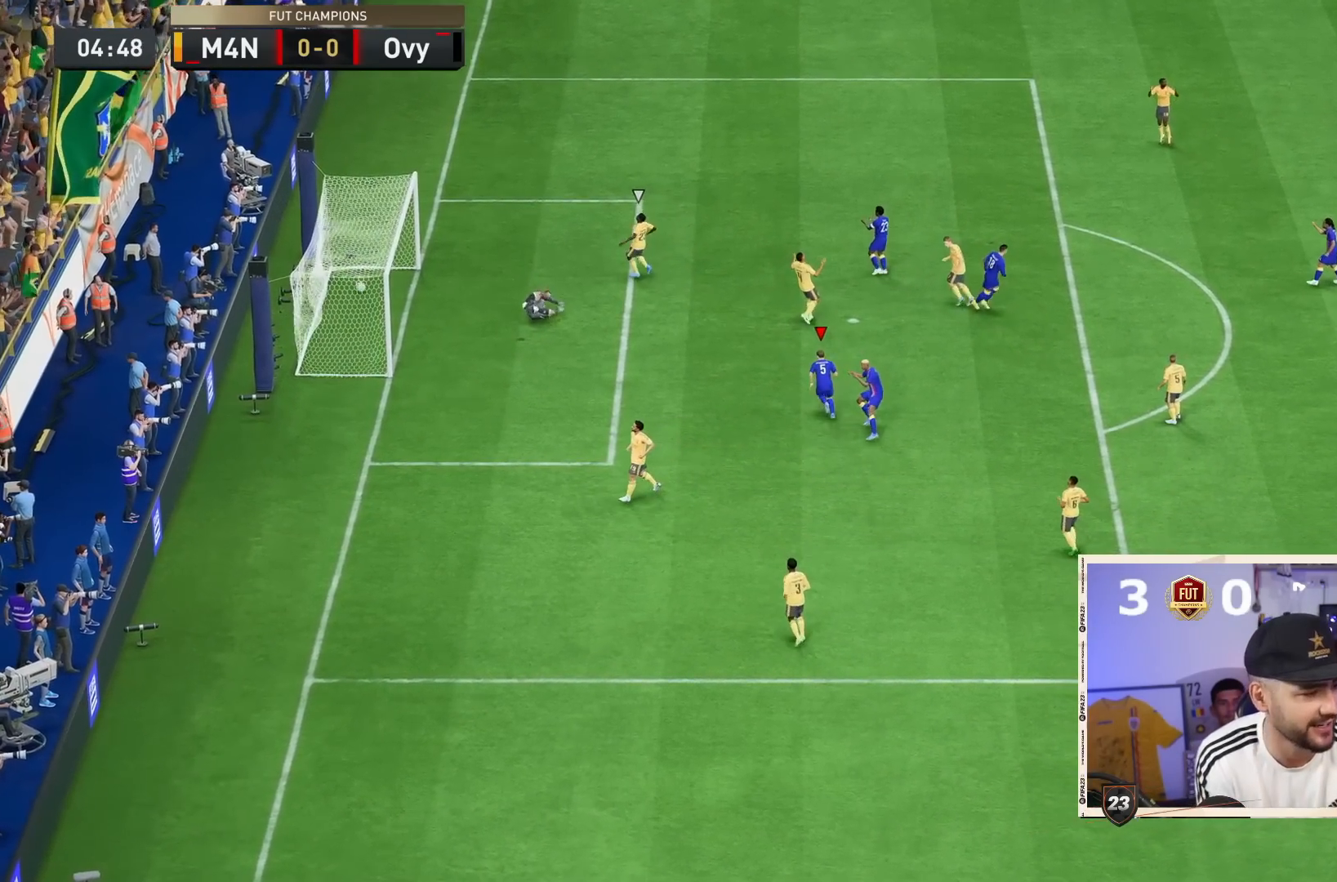
Gameplay with a controller (PlayStation layout); each line is a JSON object with the inputs held at the frame after it (dt_ms = milliseconds from this image to that frame). "events" lists button and stick changes between this image and that frame as [ms after this image, input, new state], when the widget could be followed in between. Not read: L3 R3.
{"dt_ms": 500, "buttons": [], "left_stick": "center", "right_stick": "center", "events": []}
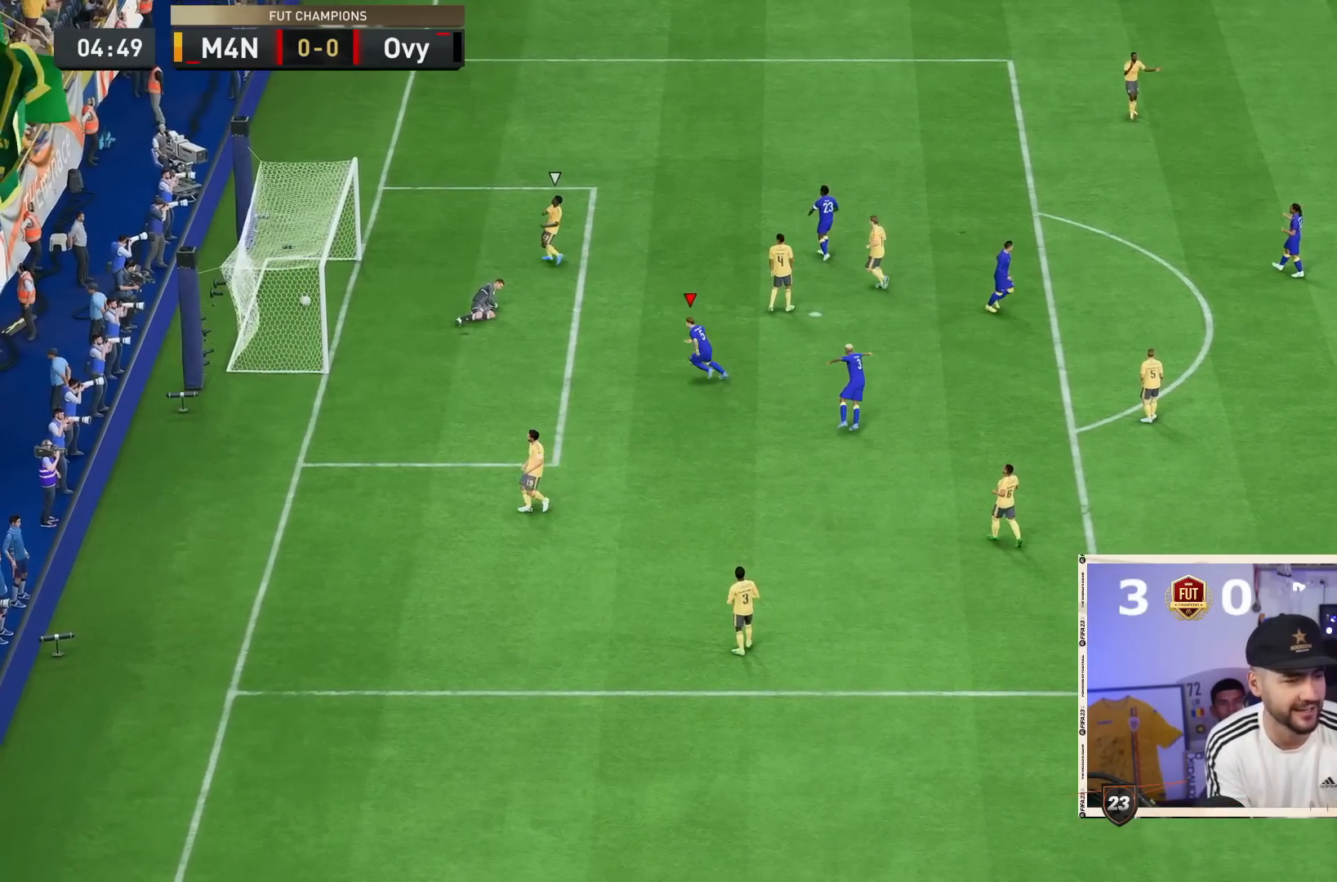
{"dt_ms": 500, "buttons": [], "left_stick": "center", "right_stick": "center"}
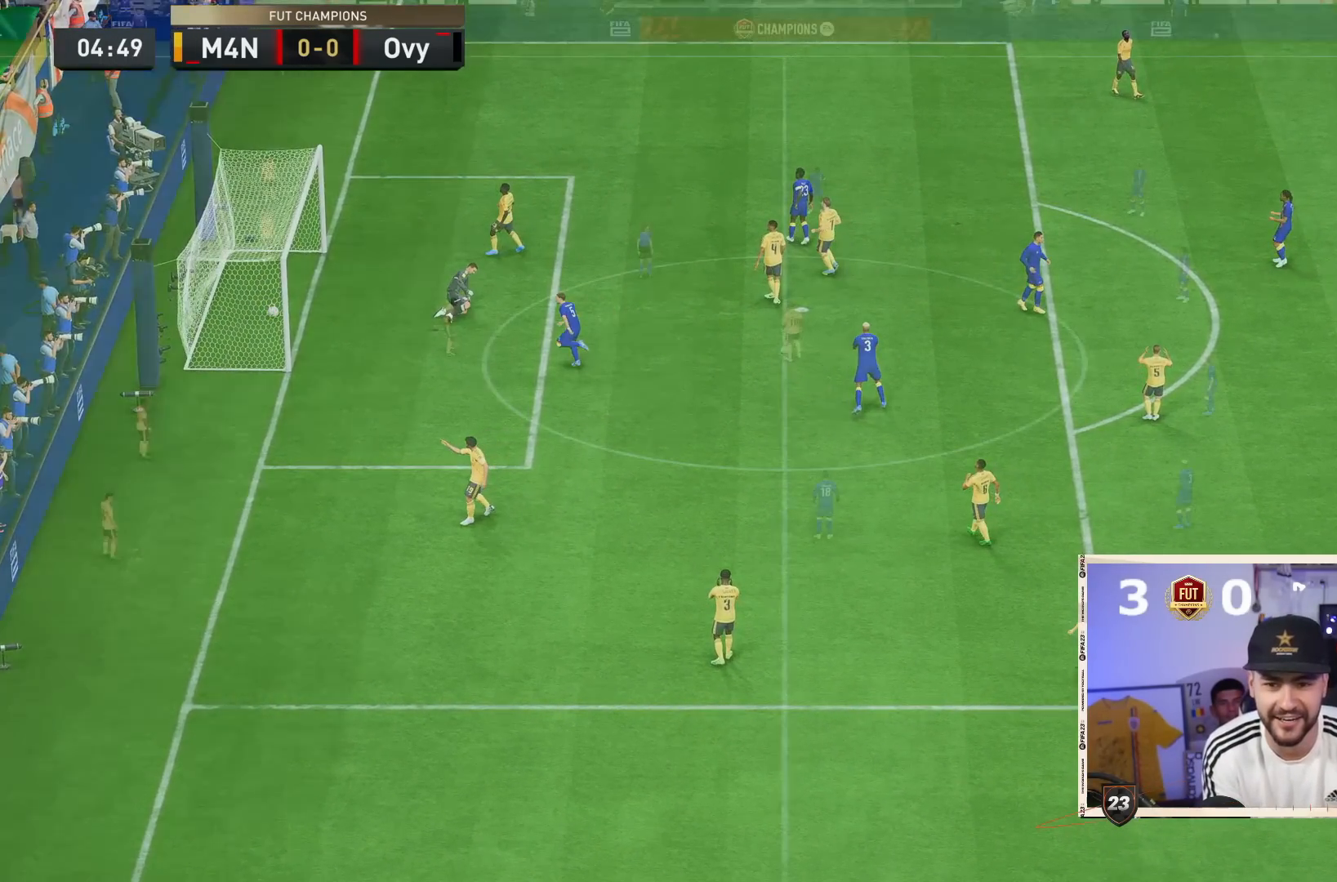
{"dt_ms": 500, "buttons": [], "left_stick": "center", "right_stick": "center", "events": []}
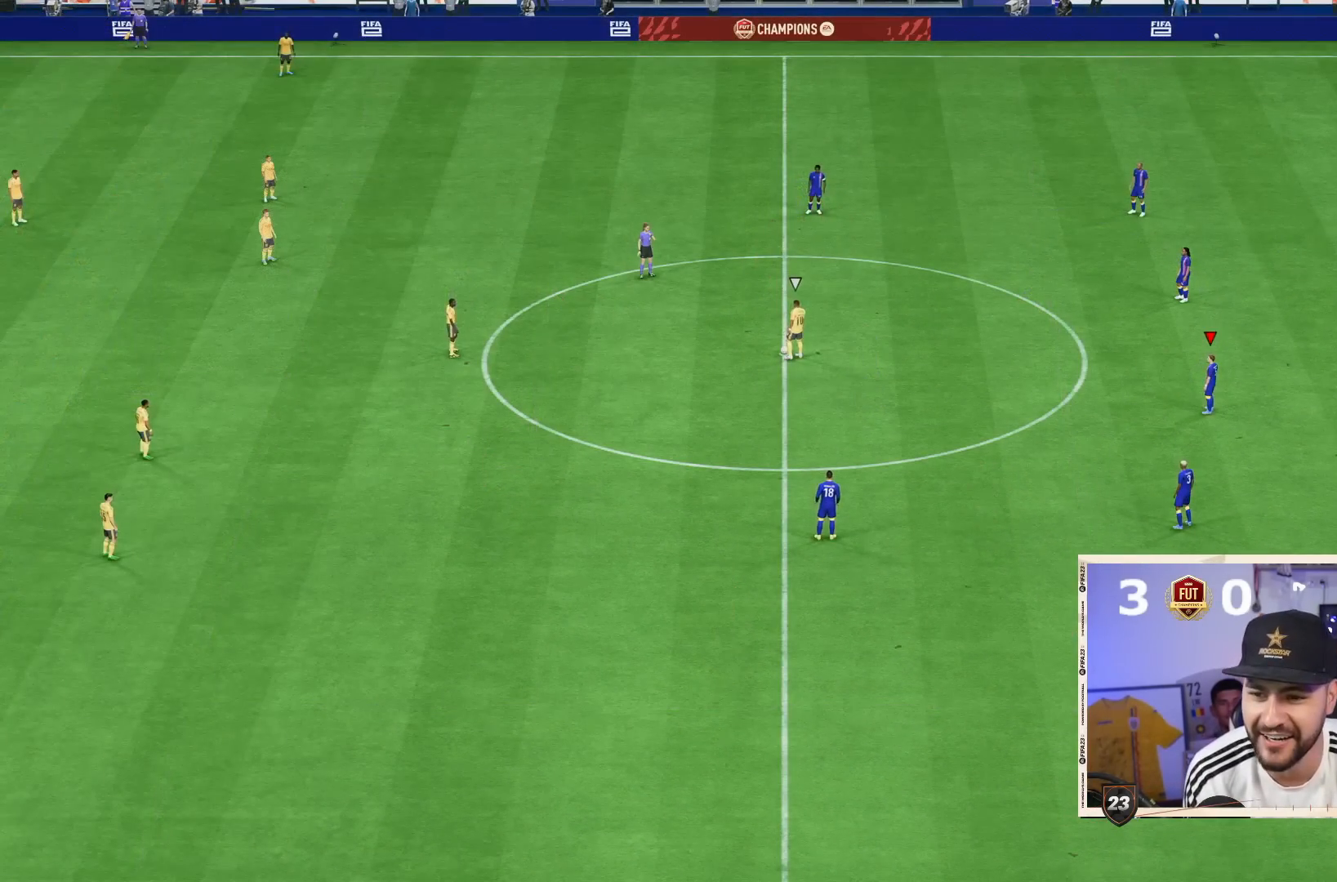
{"dt_ms": 500, "buttons": [], "left_stick": "center", "right_stick": "center", "events": []}
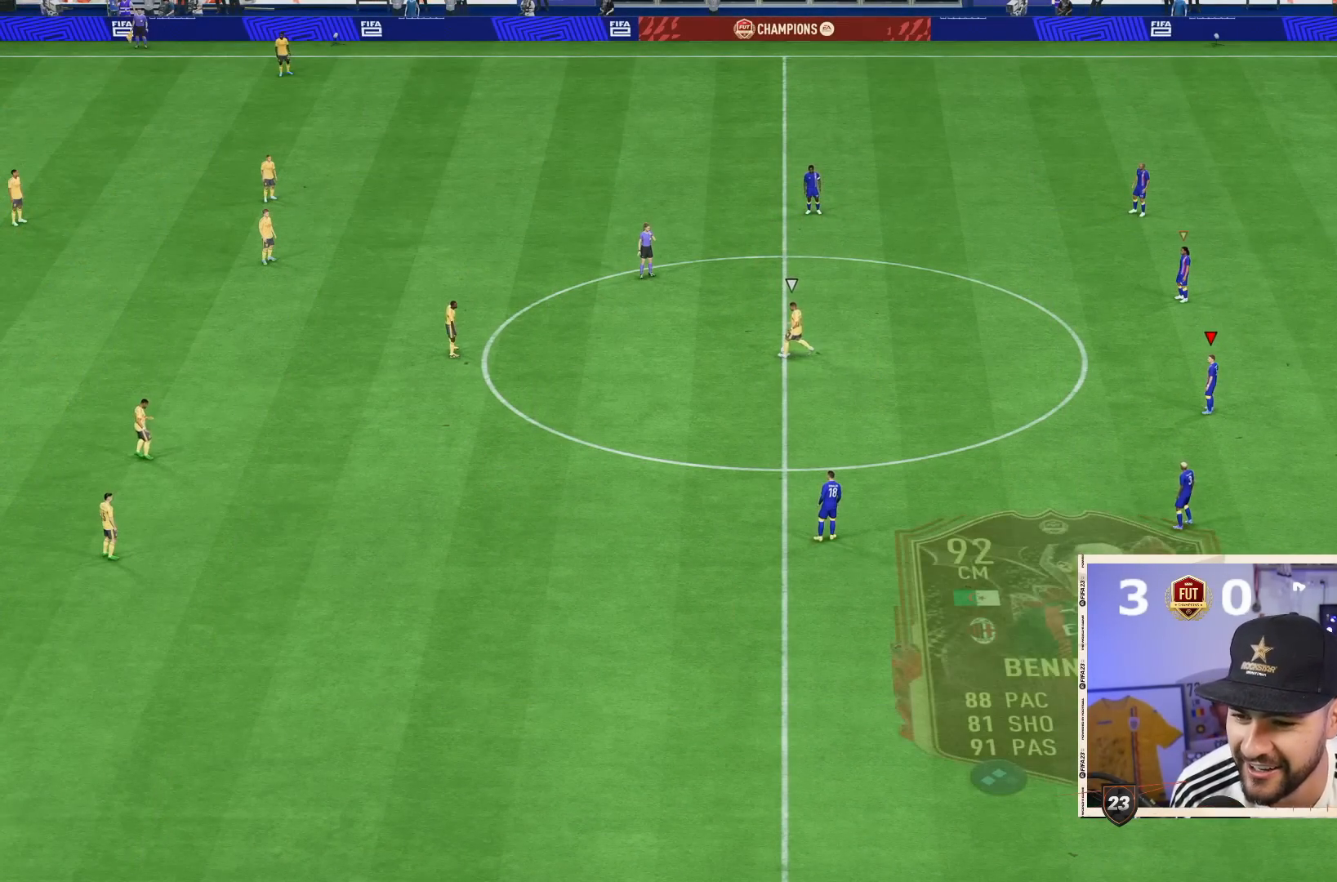
{"dt_ms": 500, "buttons": [], "left_stick": "center", "right_stick": "center", "events": [[367, "DPAD_DOWN", "down"], [467, "DPAD_DOWN", "up"]]}
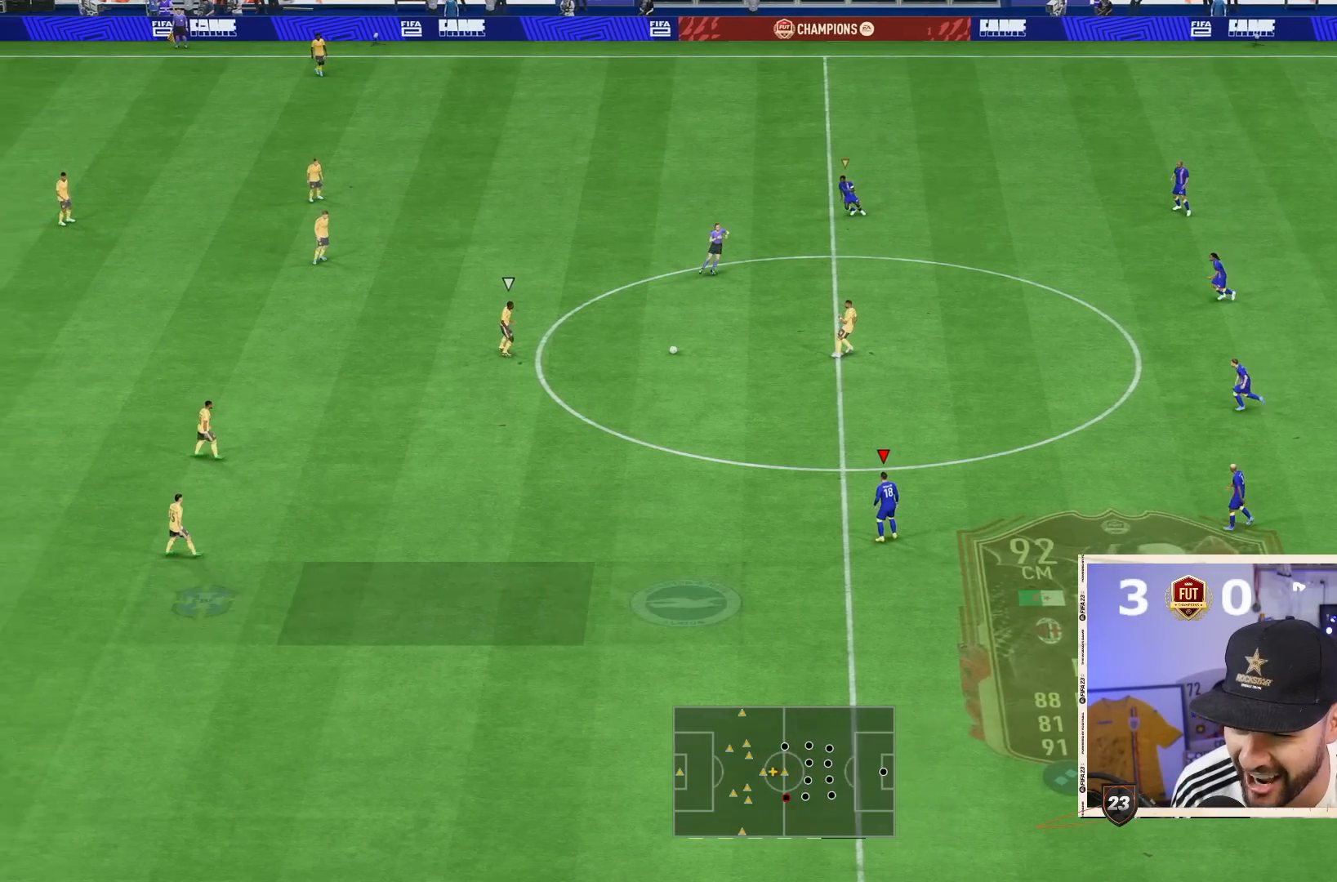
{"dt_ms": 500, "buttons": [], "left_stick": "down", "right_stick": "center", "events": [[33, "DPAD_DOWN", "down"], [133, "DPAD_DOWN", "up"], [417, "left_stick", "down"]]}
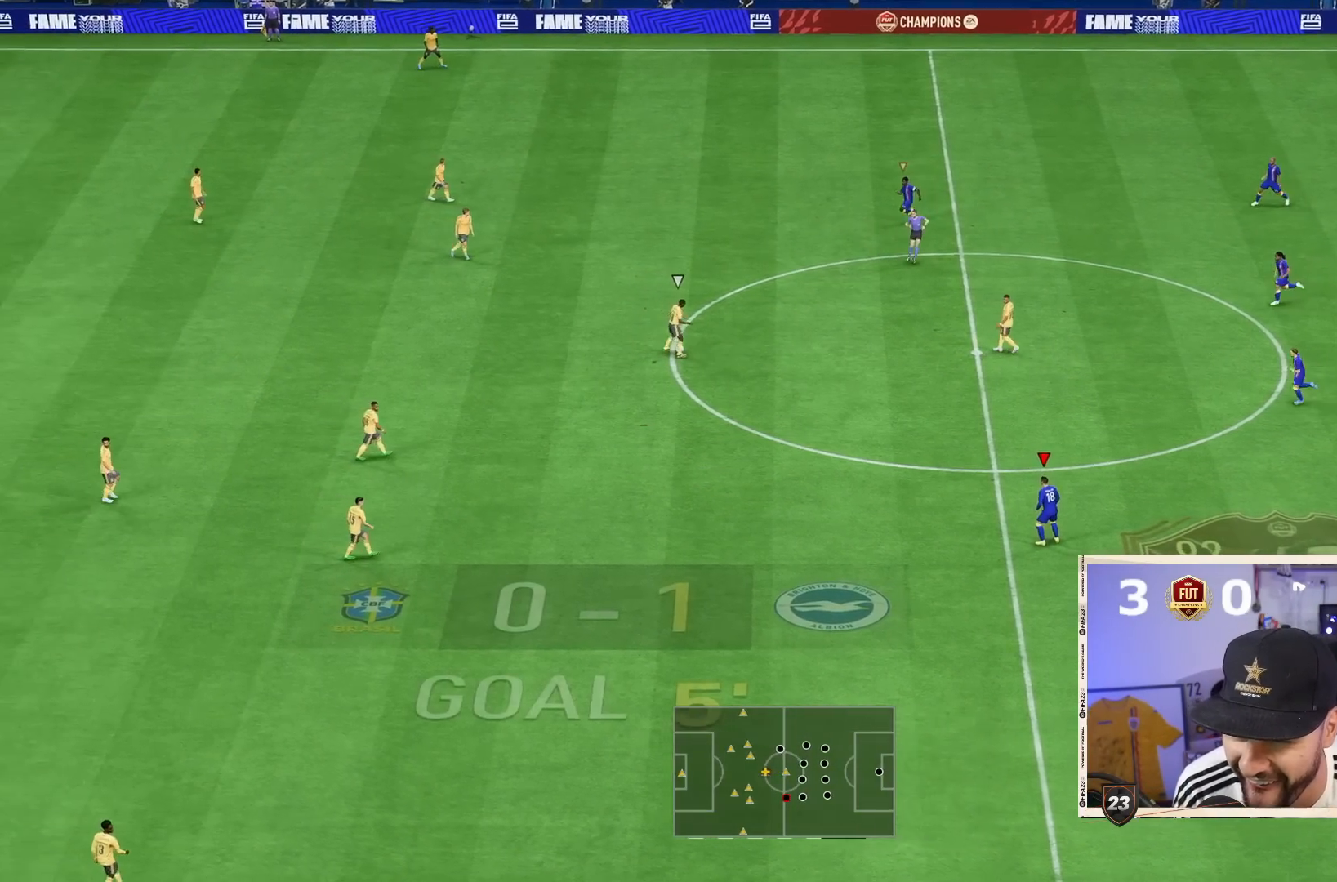
{"dt_ms": 500, "buttons": [], "left_stick": "right", "right_stick": "center", "events": [[267, "left_stick", "center"], [500, "left_stick", "right"]]}
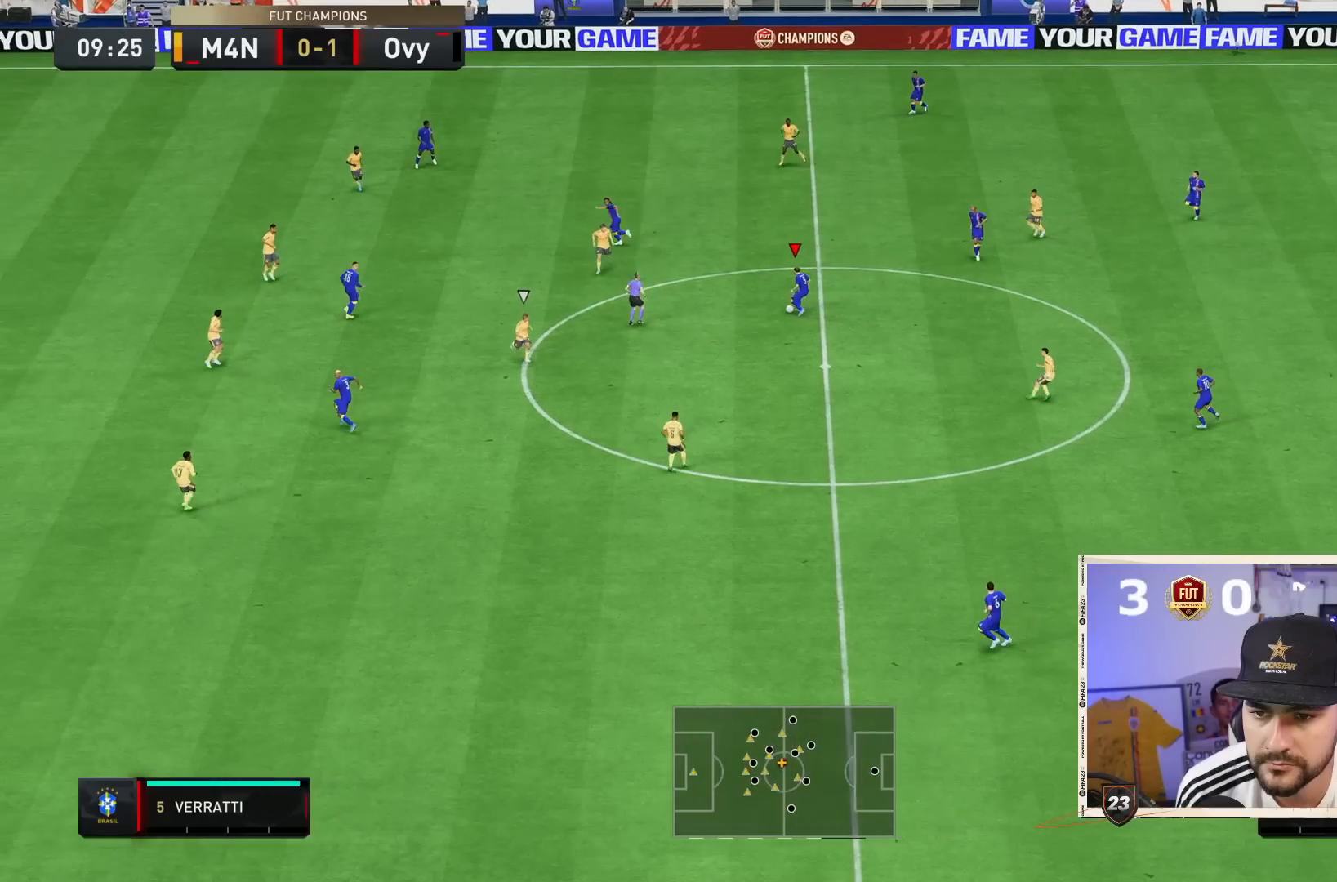
{"dt_ms": 1000, "buttons": [], "left_stick": "down", "right_stick": "center"}
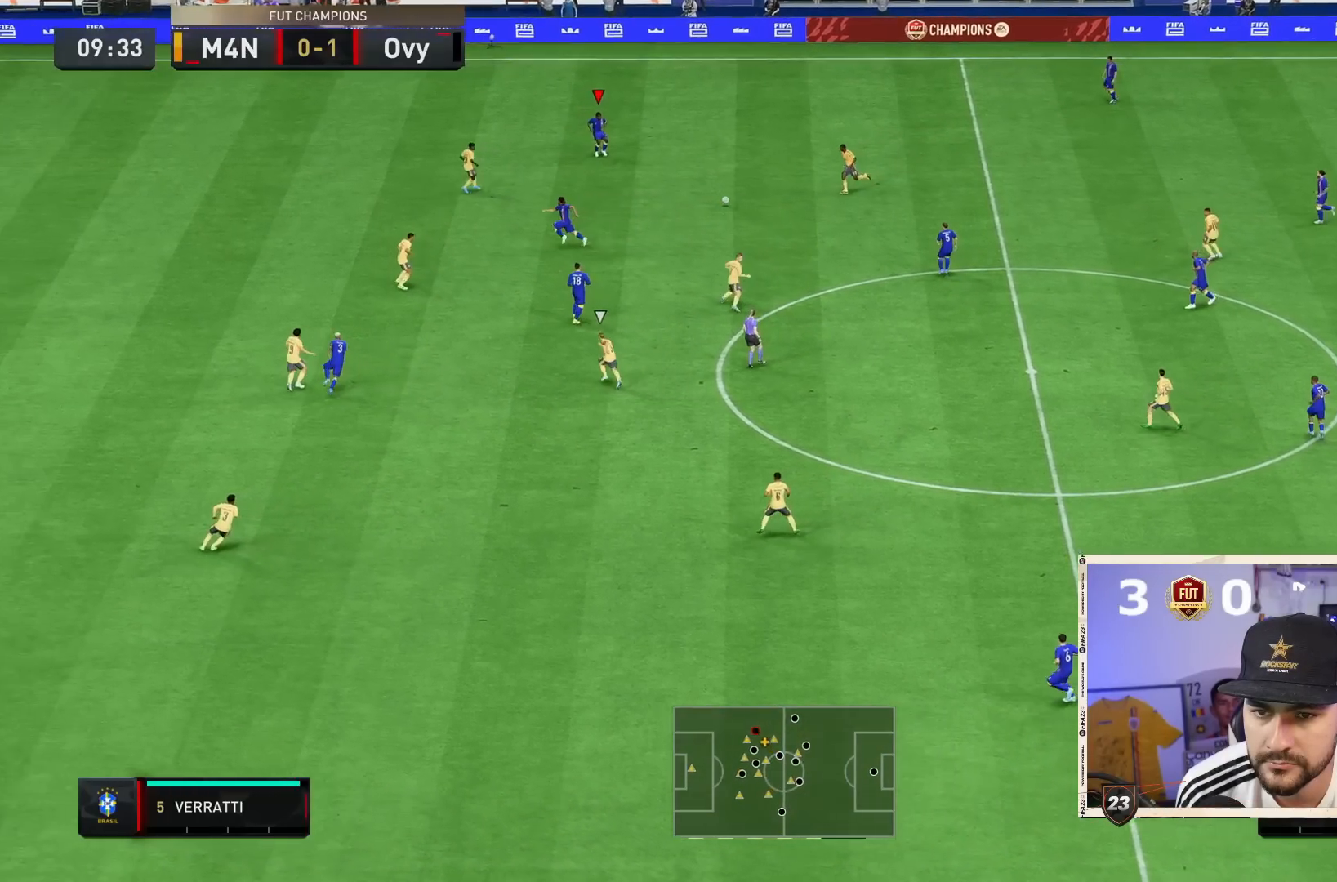
{"dt_ms": 500, "buttons": [], "left_stick": "down", "right_stick": "center", "events": [[217, "left_stick", "down-left"], [333, "left_stick", "down"]]}
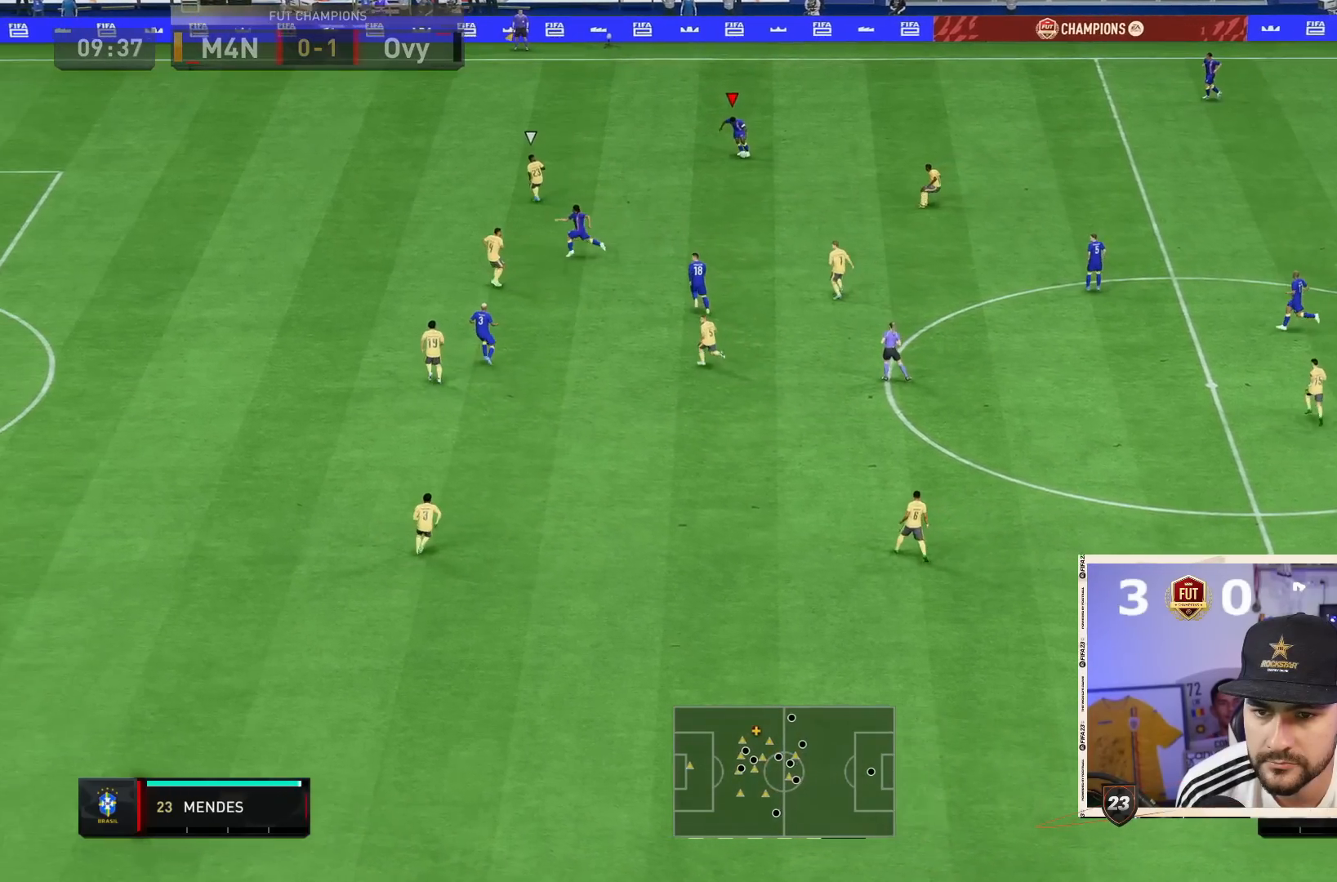
{"dt_ms": 500, "buttons": [], "left_stick": "down", "right_stick": "center", "events": []}
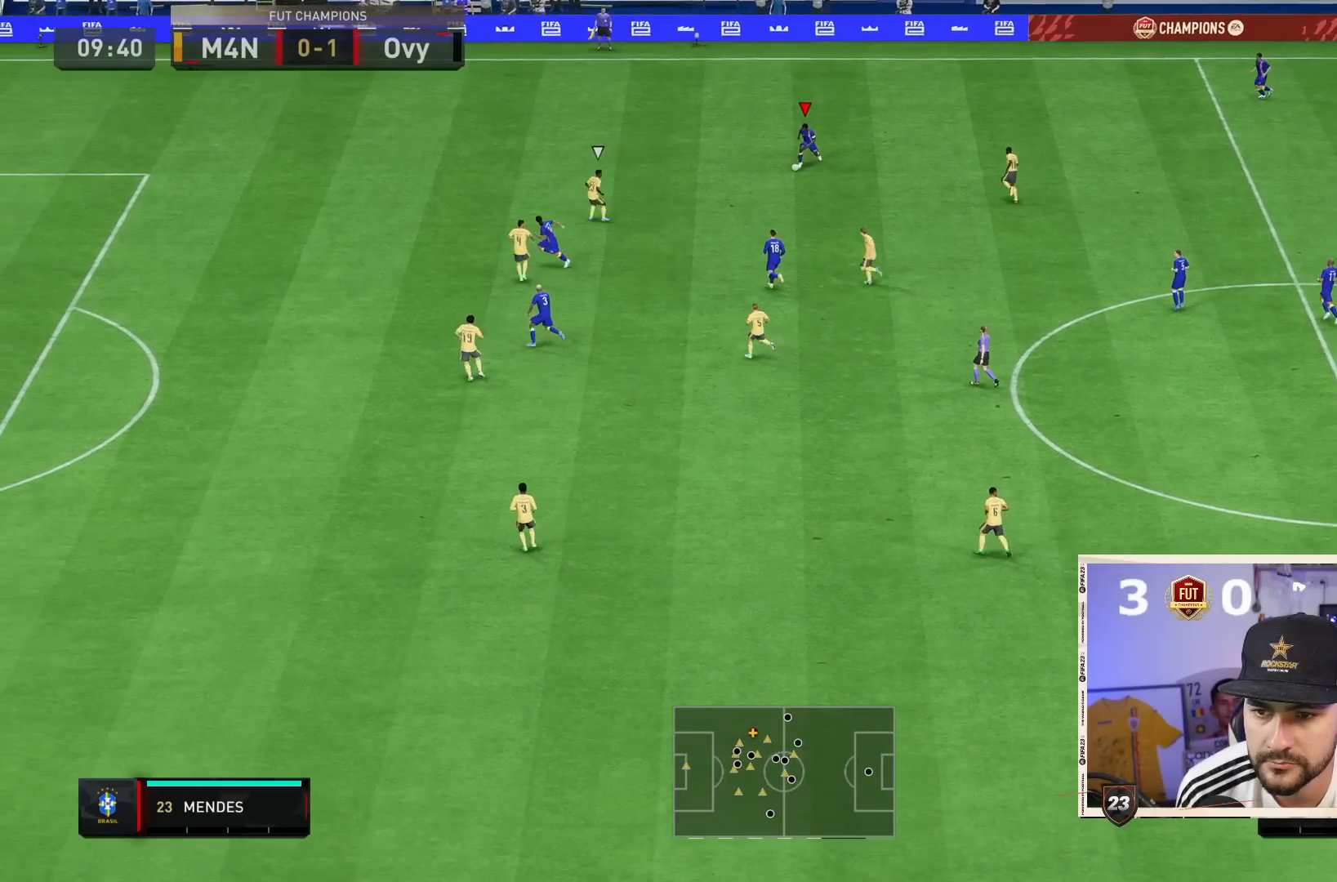
{"dt_ms": 500, "buttons": [], "left_stick": "down", "right_stick": "center", "events": [[17, "CROSS", "down"], [50, "left_stick", "down-right"], [167, "CROSS", "up"], [333, "right_stick", "down-right"], [367, "left_stick", "down"], [433, "right_stick", "center"]]}
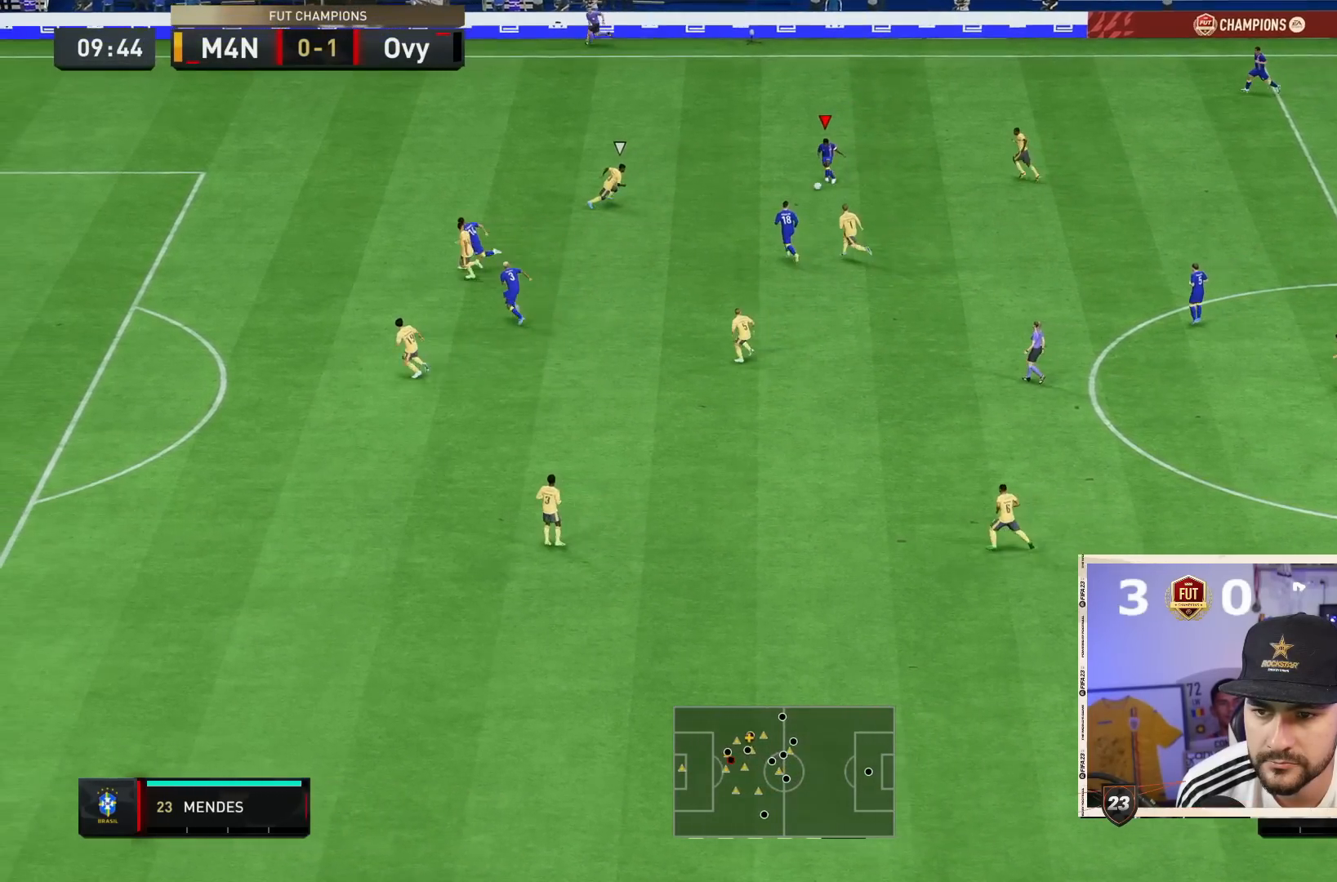
{"dt_ms": 500, "buttons": [], "left_stick": "right", "right_stick": "center", "events": [[133, "left_stick", "left"], [367, "left_stick", "right"]]}
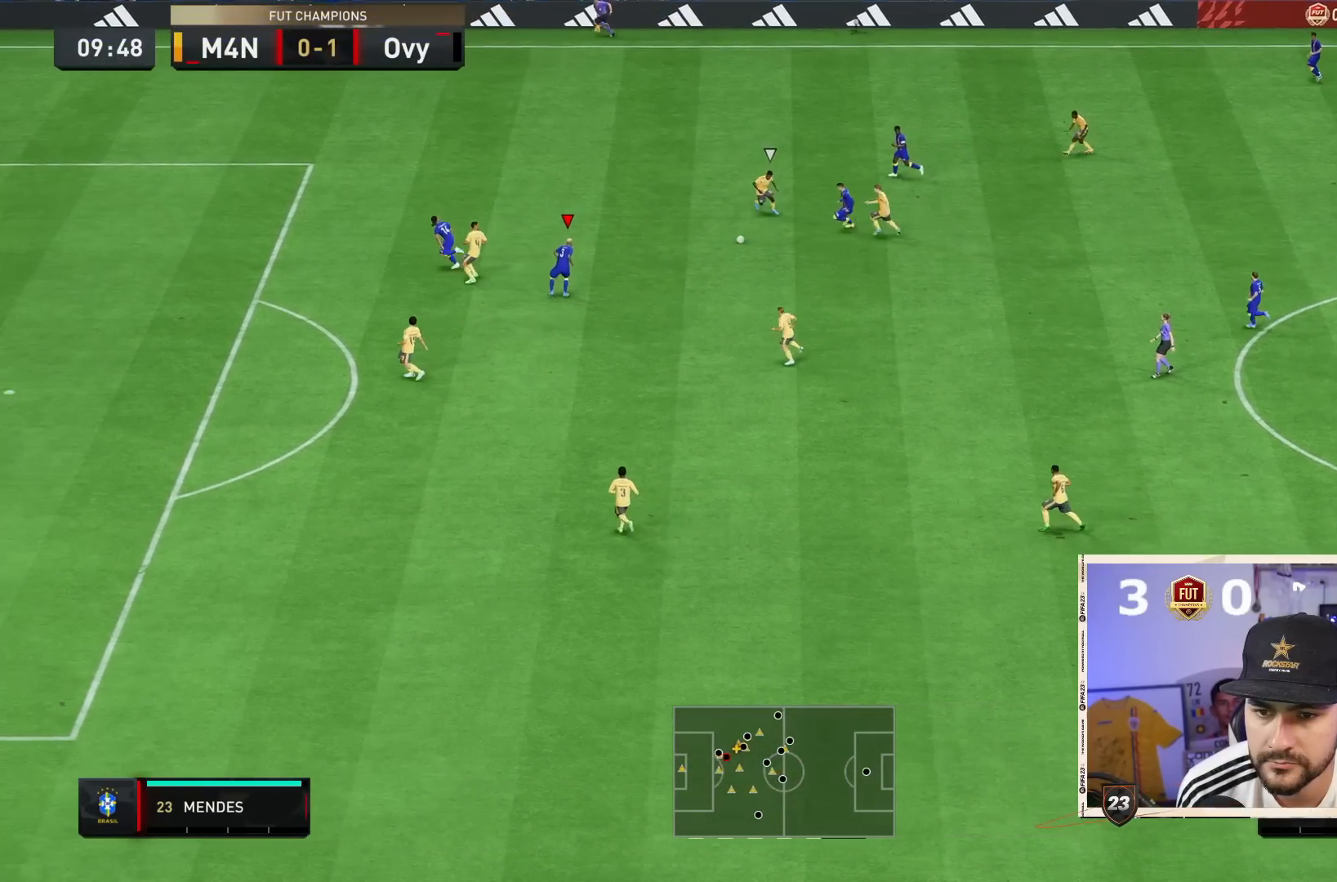
{"dt_ms": 500, "buttons": [], "left_stick": "center", "right_stick": "center", "events": [[67, "left_stick", "down"], [233, "left_stick", "center"]]}
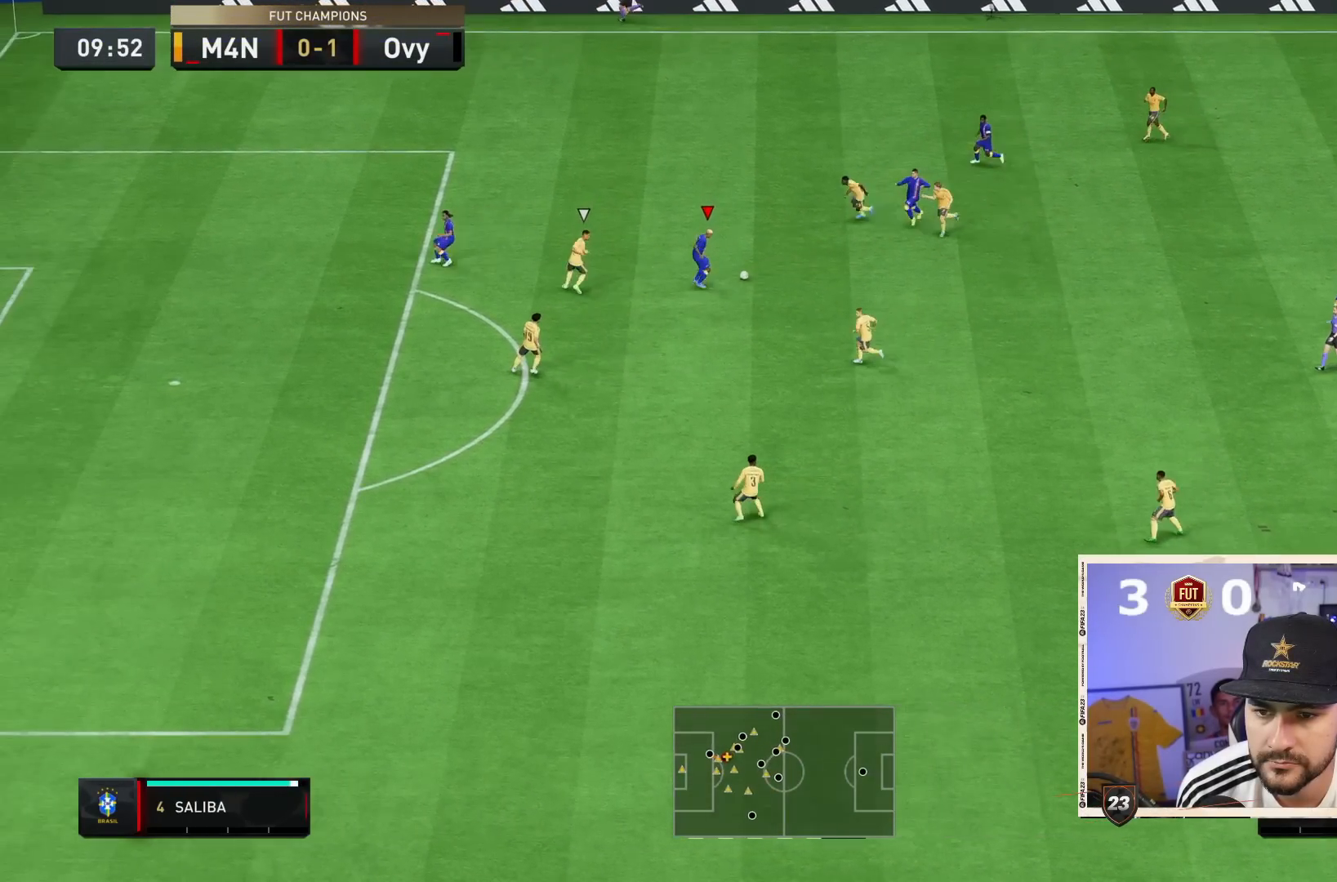
{"dt_ms": 500, "buttons": [], "left_stick": "center", "right_stick": "down-right", "events": [[350, "right_stick", "down-right"]]}
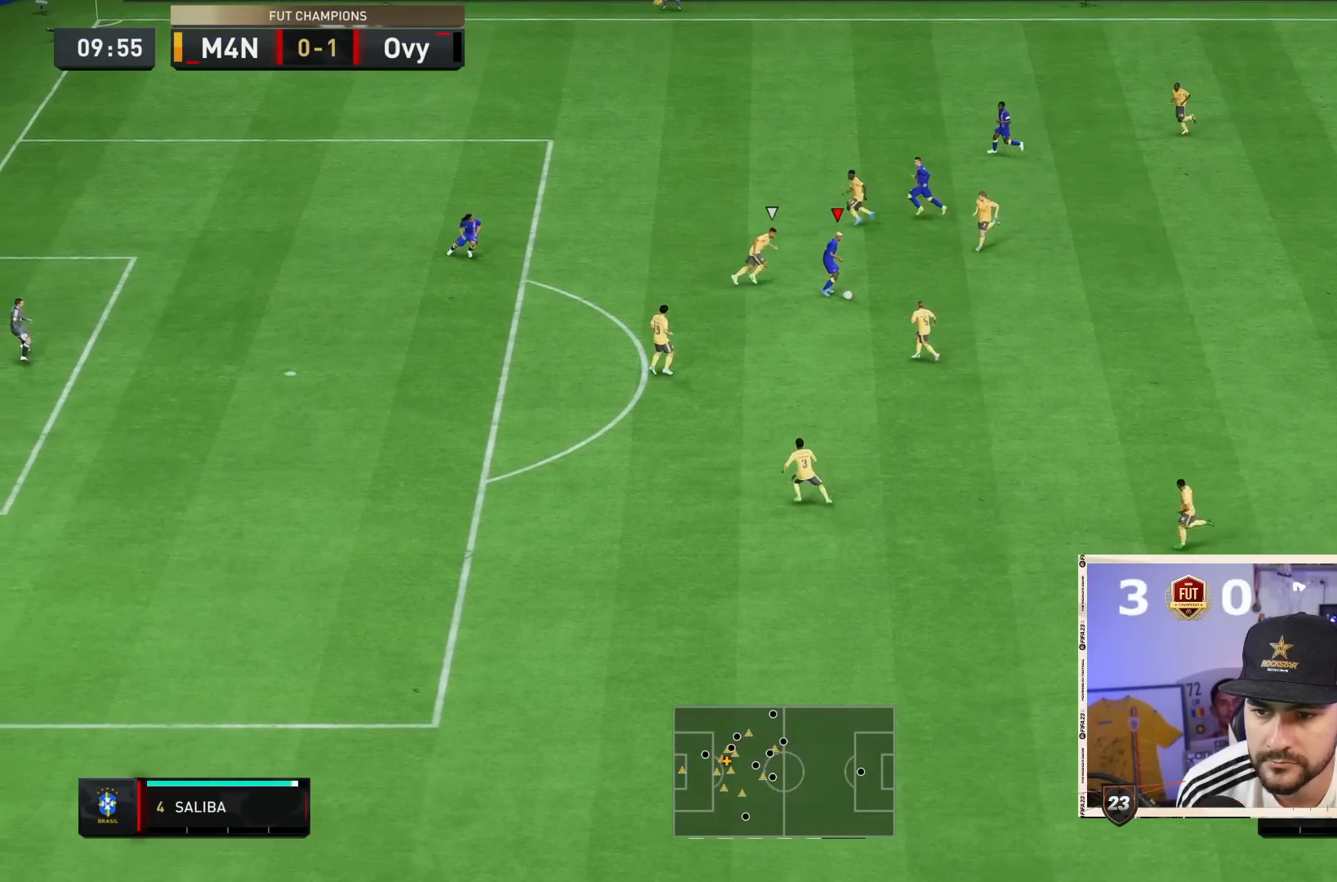
{"dt_ms": 500, "buttons": [], "left_stick": "center", "right_stick": "center", "events": [[17, "SQUARE", "down"], [83, "CROSS", "down"], [283, "SQUARE", "up"], [317, "CROSS", "up"], [317, "right_stick", "center"]]}
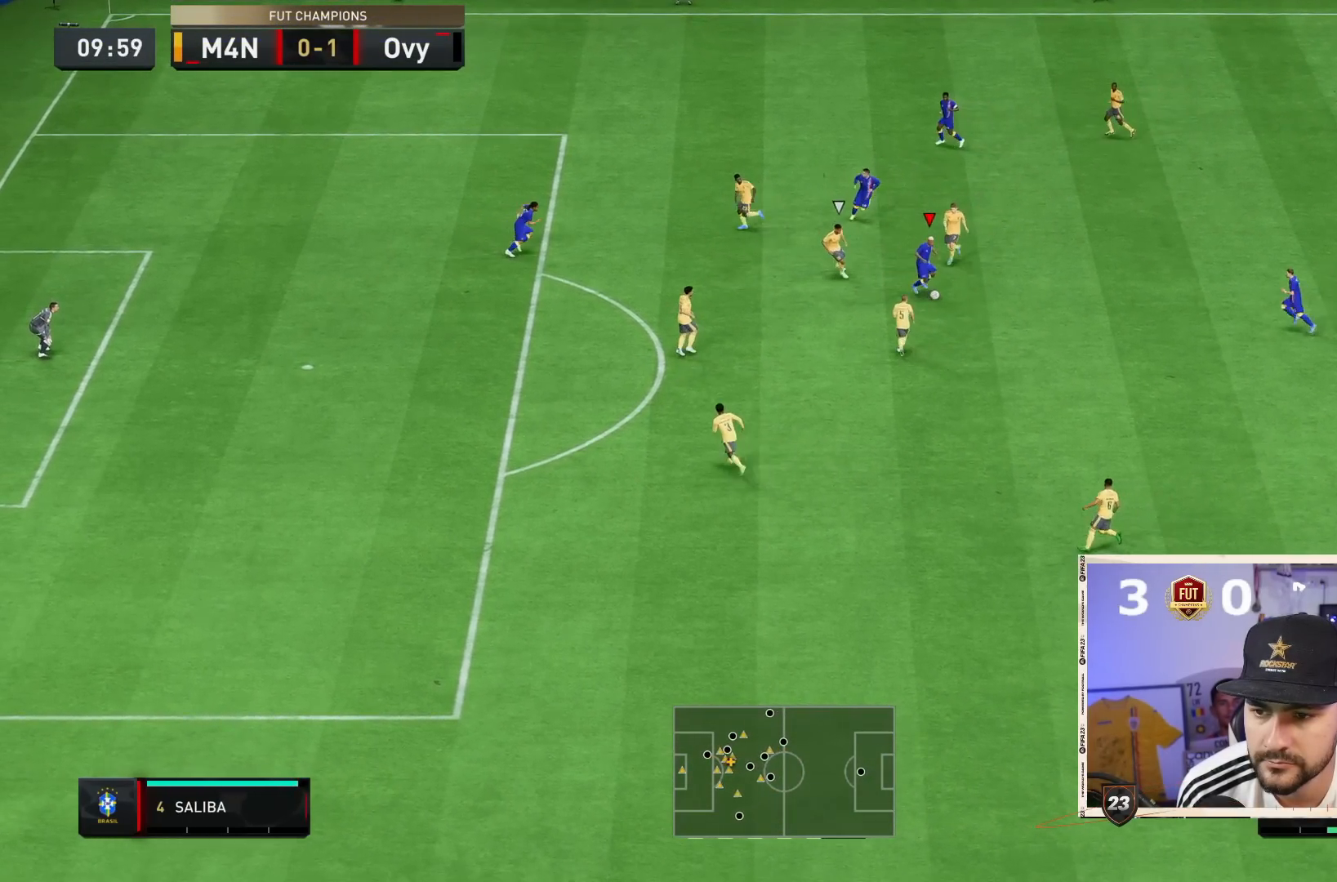
{"dt_ms": 500, "buttons": [], "left_stick": "center", "right_stick": "center", "events": [[183, "CROSS", "down"], [183, "L1", "down"], [317, "CROSS", "up"], [317, "L1", "up"]]}
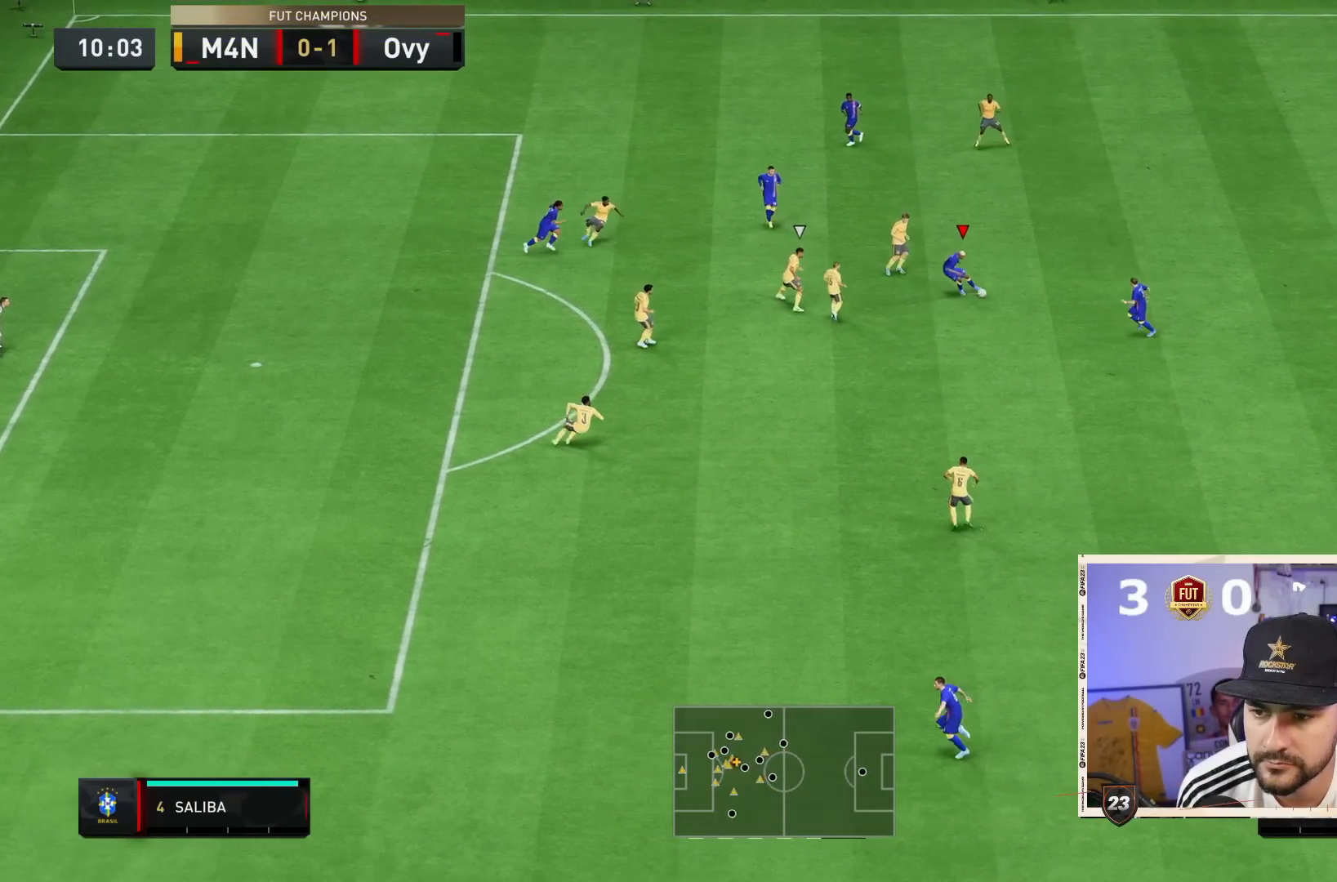
{"dt_ms": 500, "buttons": [], "left_stick": "down", "right_stick": "center", "events": [[300, "left_stick", "down"]]}
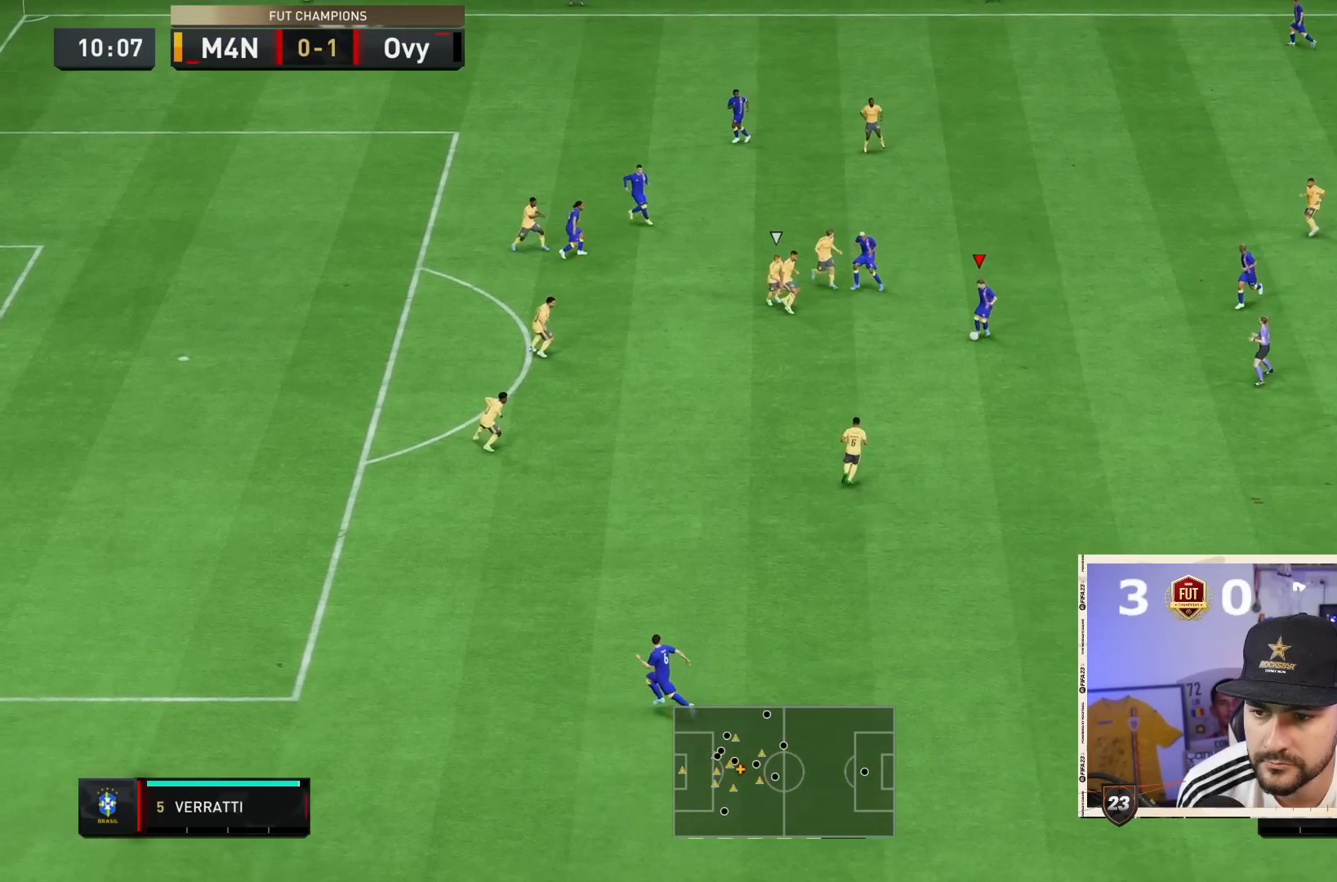
{"dt_ms": 500, "buttons": [], "left_stick": "right", "right_stick": "center", "events": [[250, "CROSS", "down"], [350, "CROSS", "up"], [350, "left_stick", "right"]]}
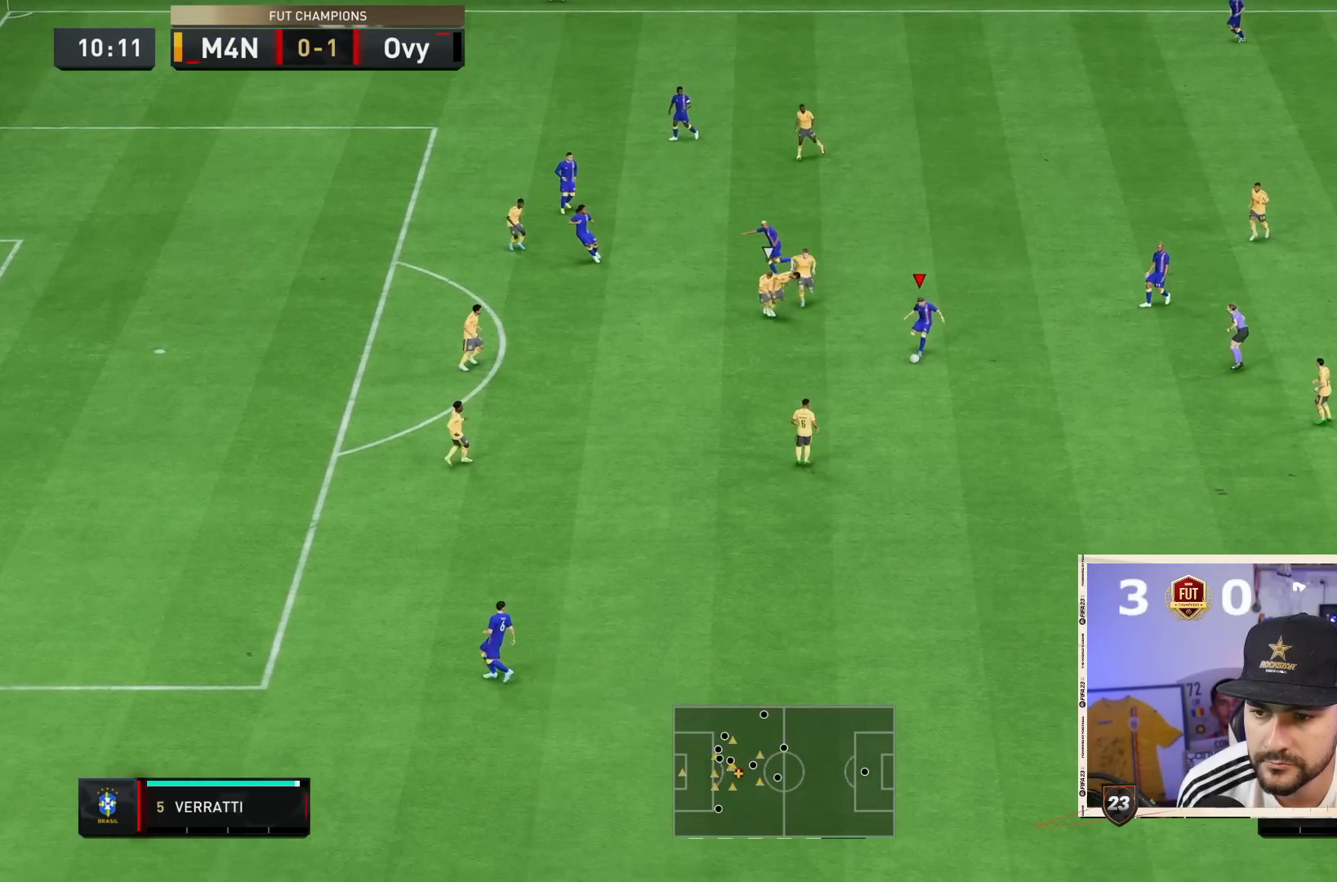
{"dt_ms": 500, "buttons": [], "left_stick": "left", "right_stick": "center", "events": [[133, "left_stick", "center"], [500, "left_stick", "left"]]}
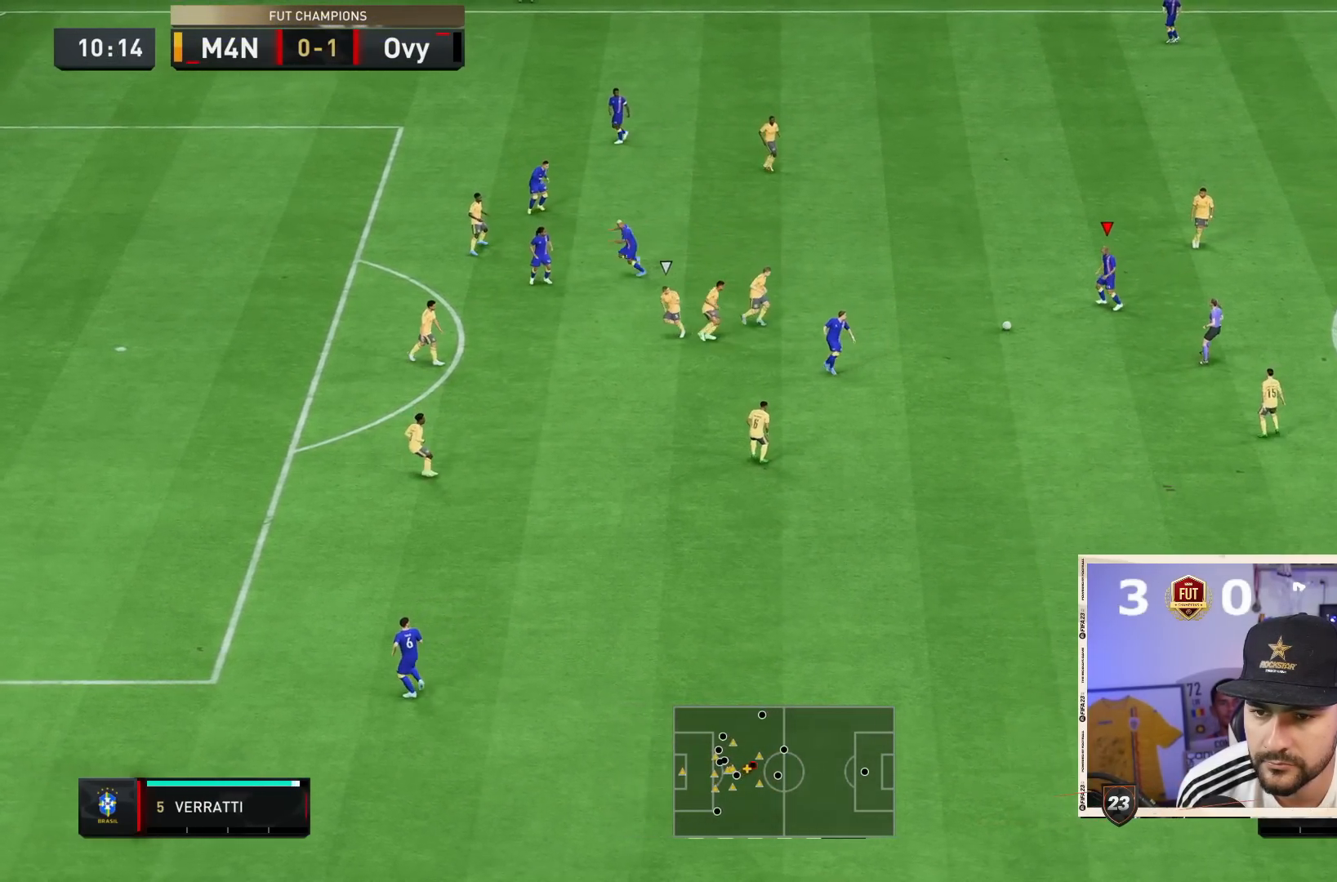
{"dt_ms": 1000, "buttons": [], "left_stick": "down", "right_stick": "center"}
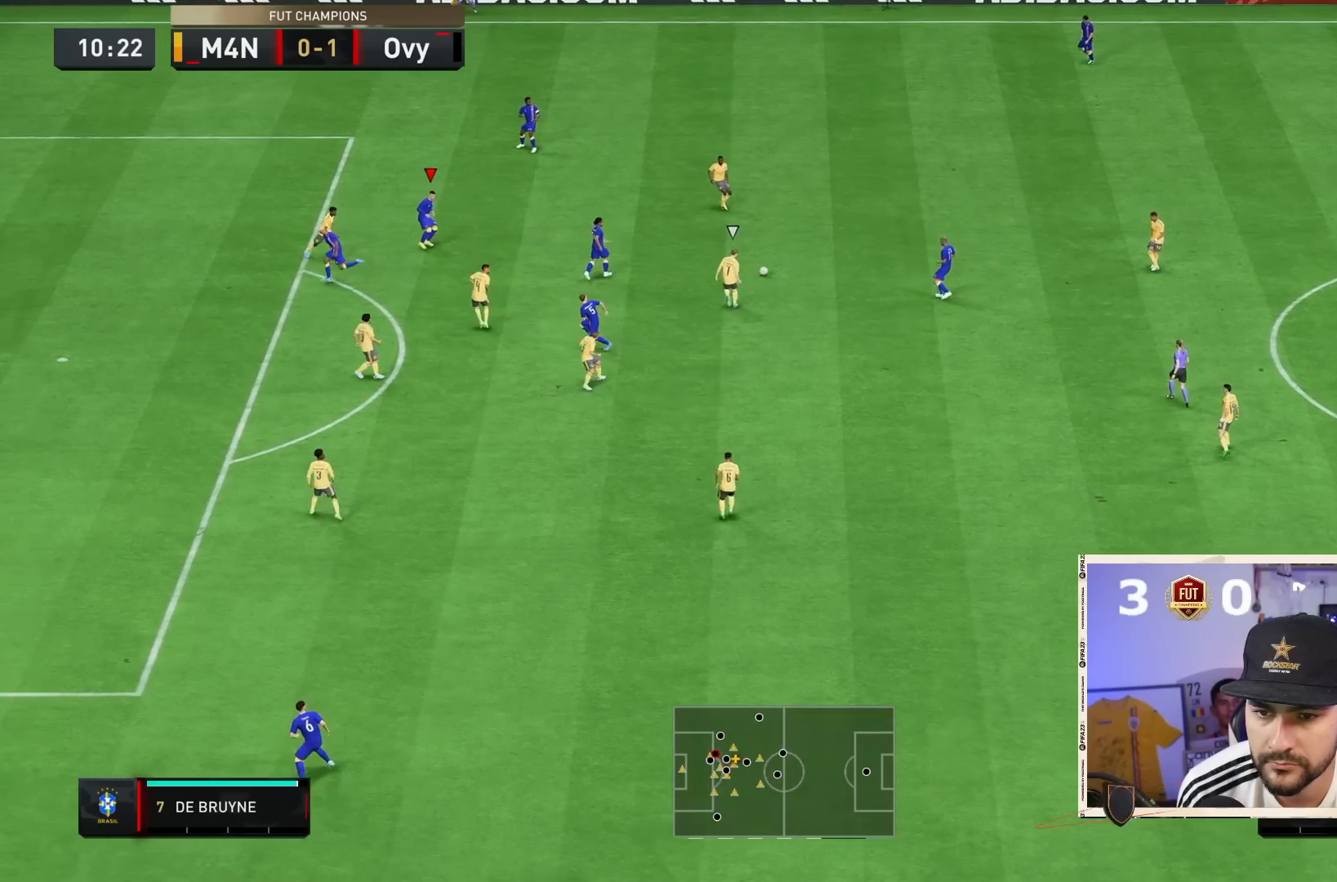
{"dt_ms": 500, "buttons": [], "left_stick": "down", "right_stick": "center", "events": []}
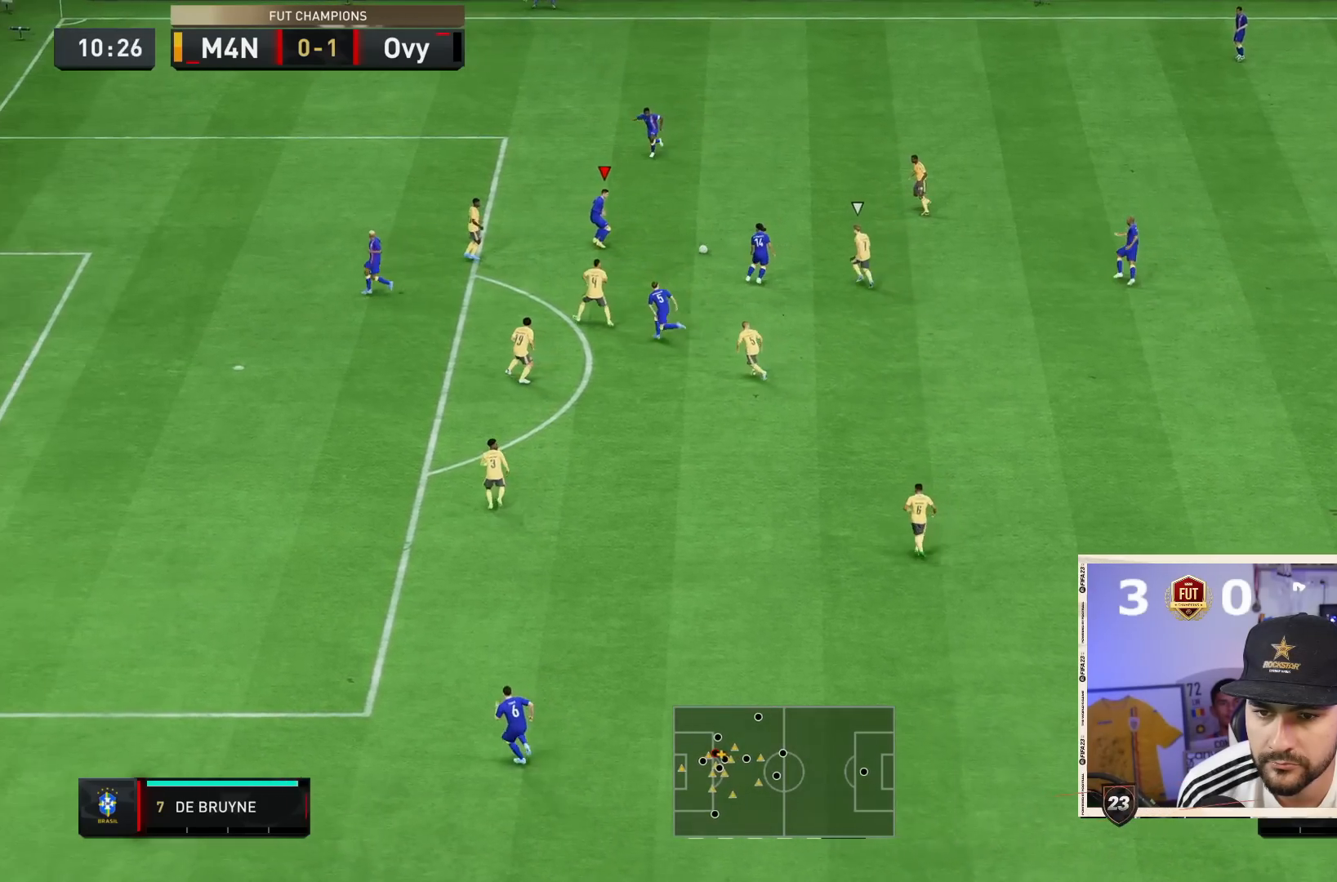
{"dt_ms": 500, "buttons": [], "left_stick": "center", "right_stick": "center", "events": [[83, "left_stick", "right"], [117, "L1", "down"], [217, "L1", "up"], [317, "TRIANGLE", "down"], [383, "left_stick", "center"], [417, "TRIANGLE", "up"]]}
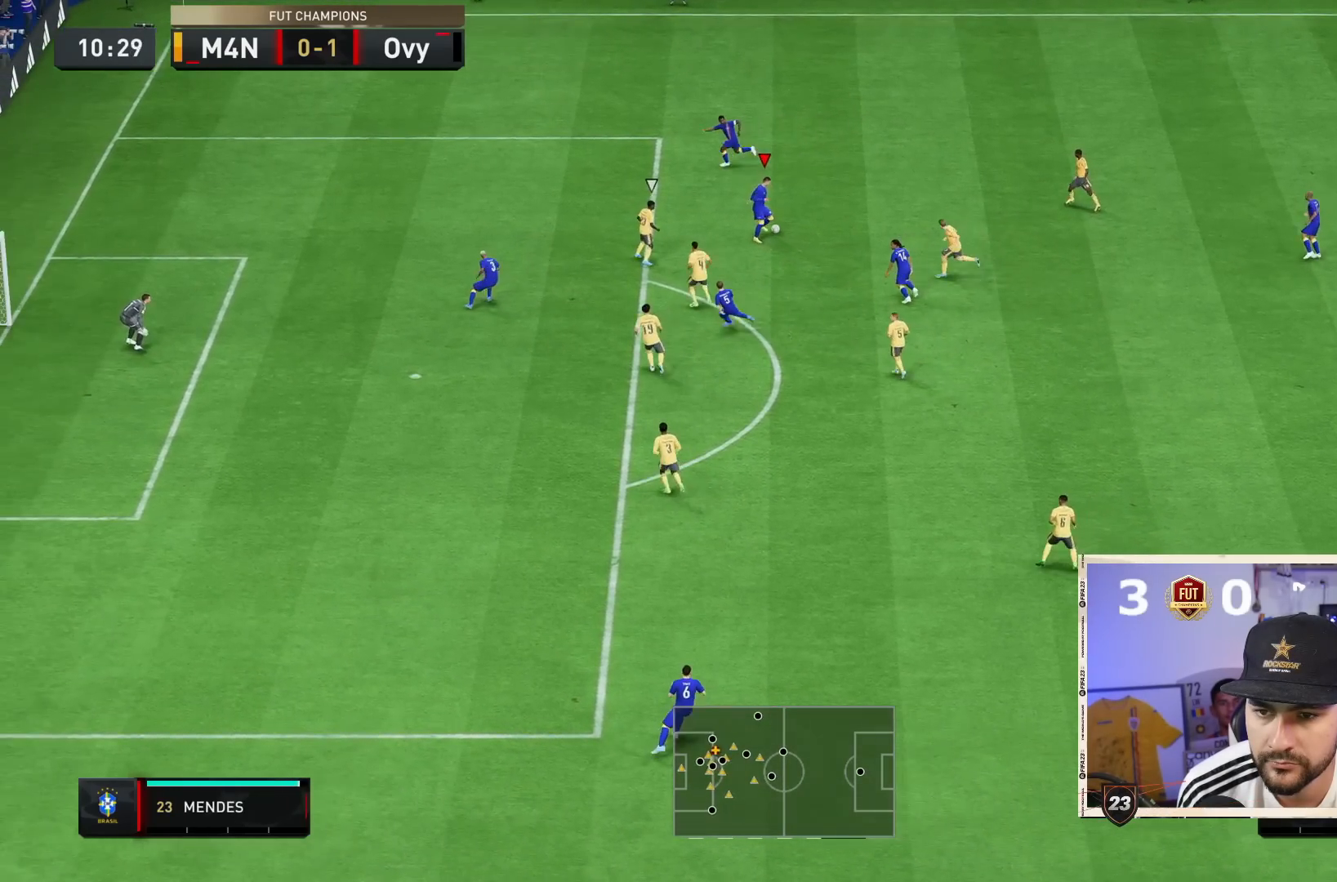
{"dt_ms": 500, "buttons": ["R2"], "left_stick": "down", "right_stick": "center", "events": [[217, "left_stick", "down-left"], [267, "left_stick", "down"], [300, "R2", "down"]]}
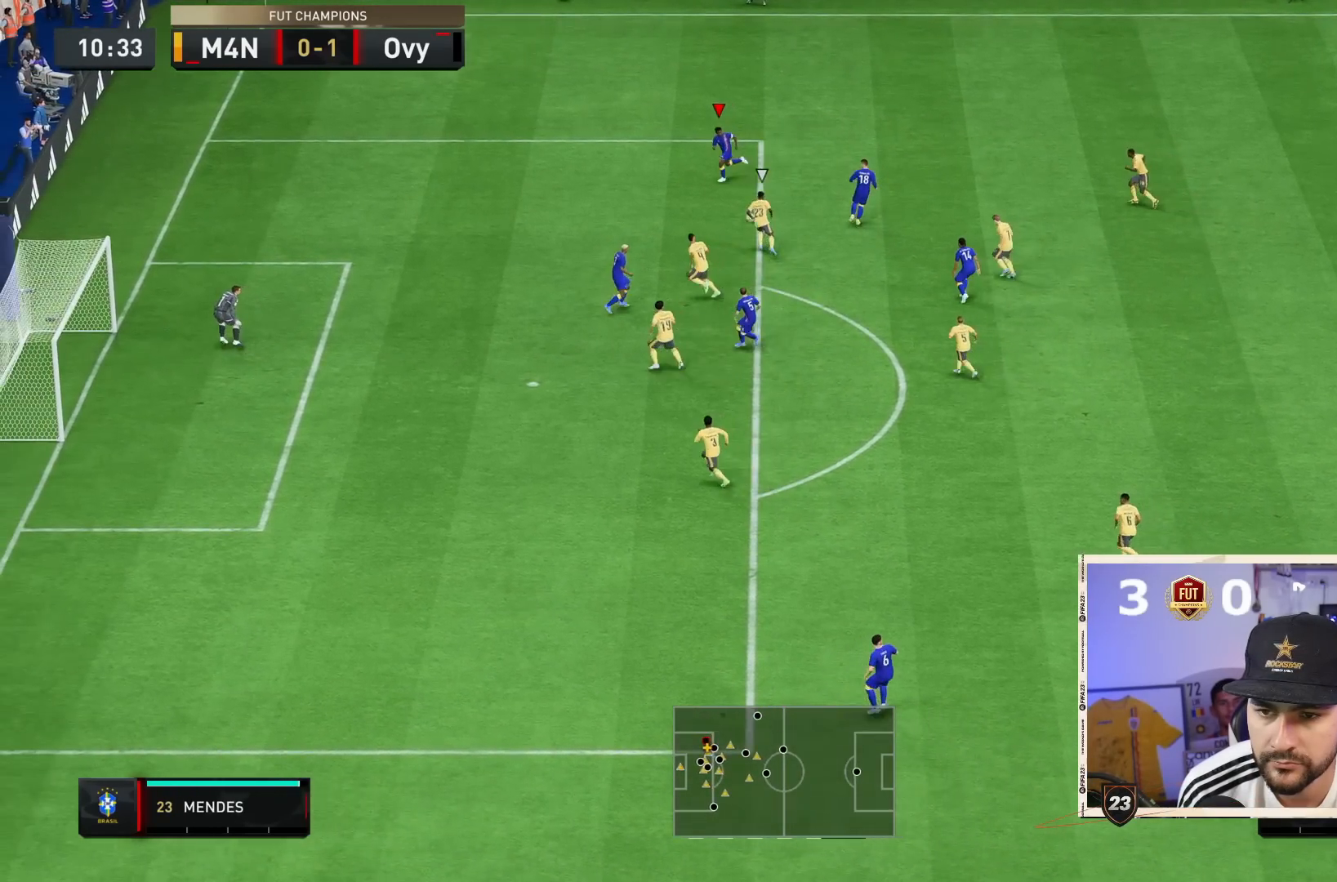
{"dt_ms": 500, "buttons": ["R2"], "left_stick": "down", "right_stick": "center", "events": []}
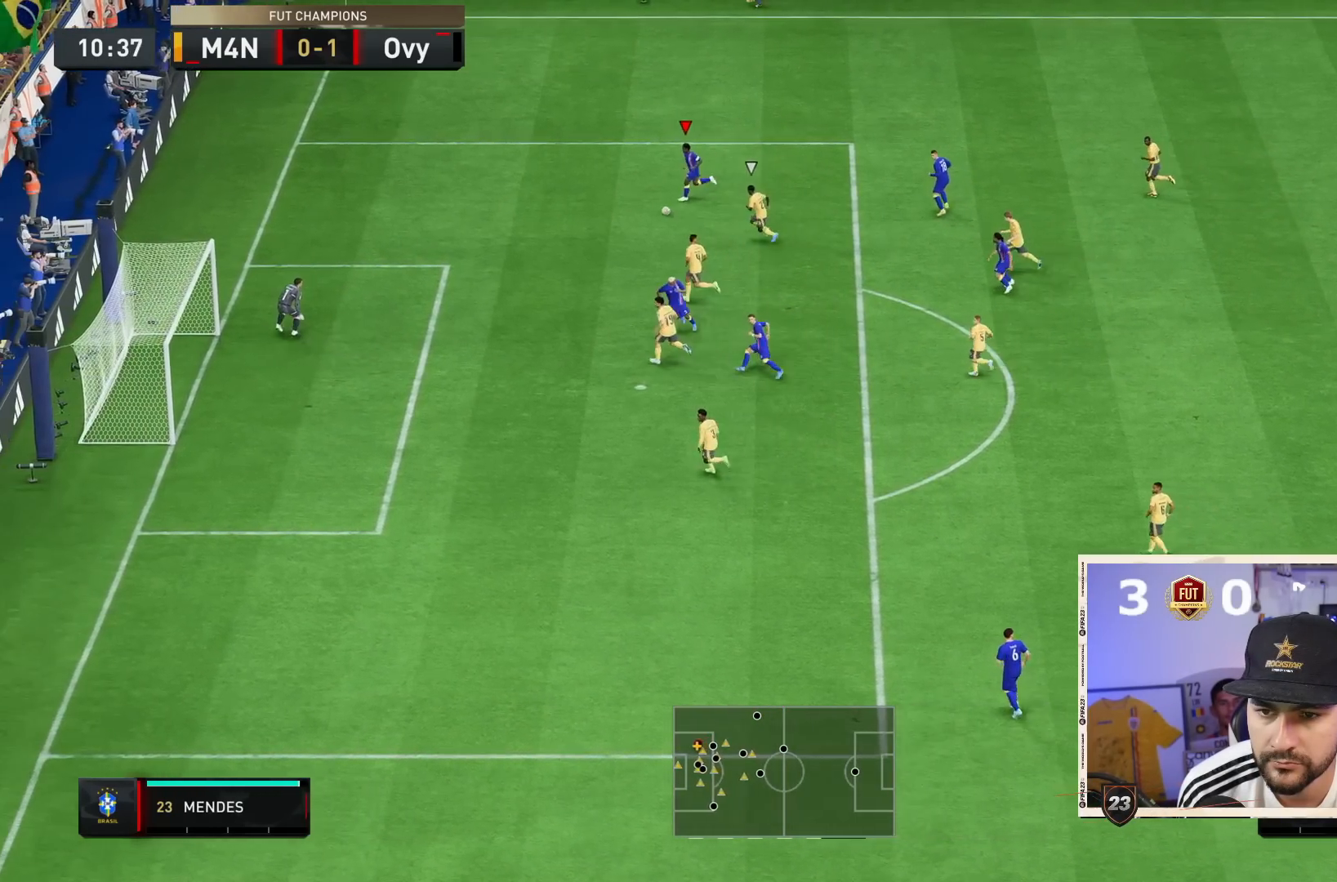
{"dt_ms": 500, "buttons": ["R2"], "left_stick": "down", "right_stick": "center", "events": []}
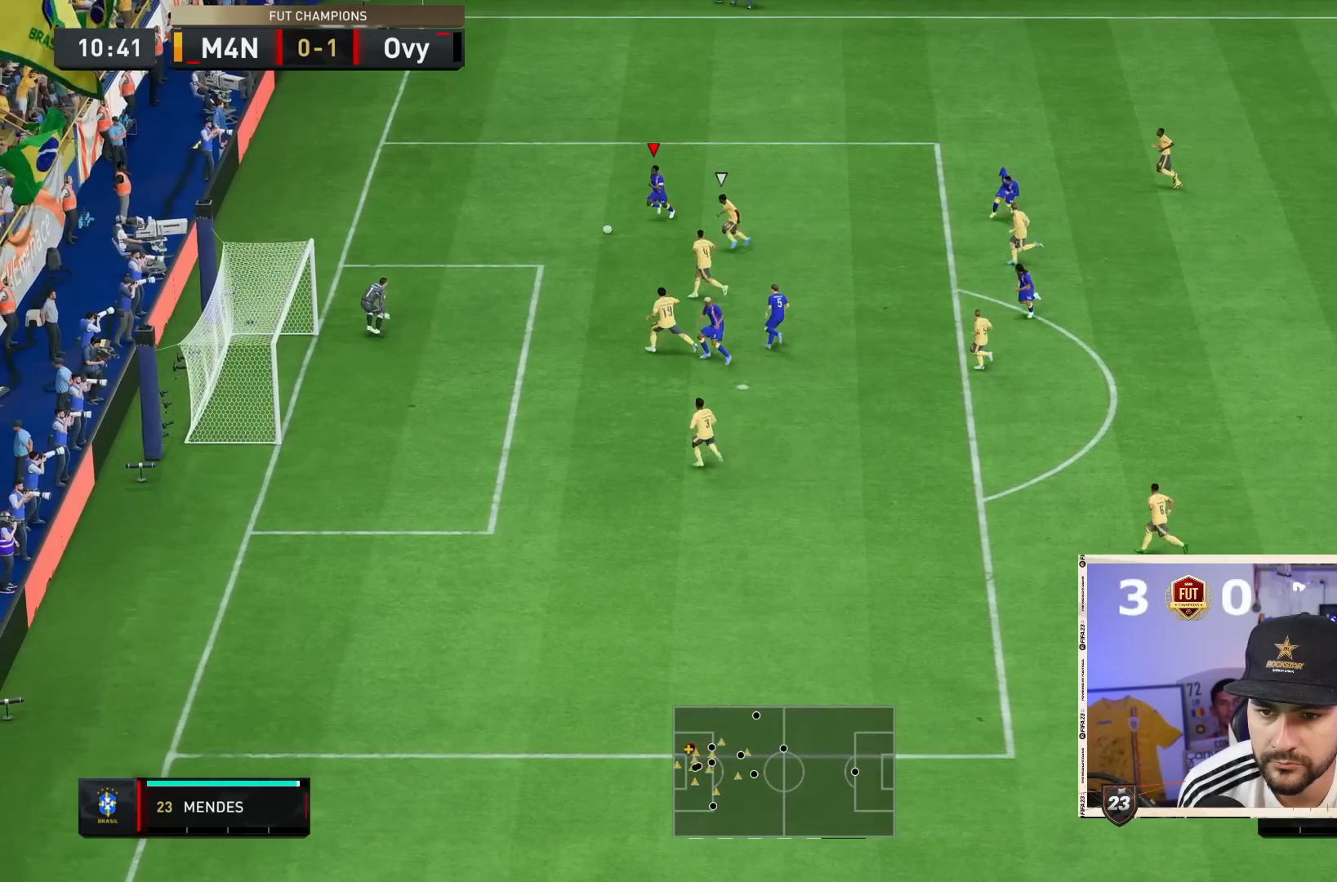
{"dt_ms": 500, "buttons": ["CROSS"], "left_stick": "down-right", "right_stick": "center", "events": [[267, "left_stick", "down-right"], [333, "R2", "up"], [450, "CROSS", "down"]]}
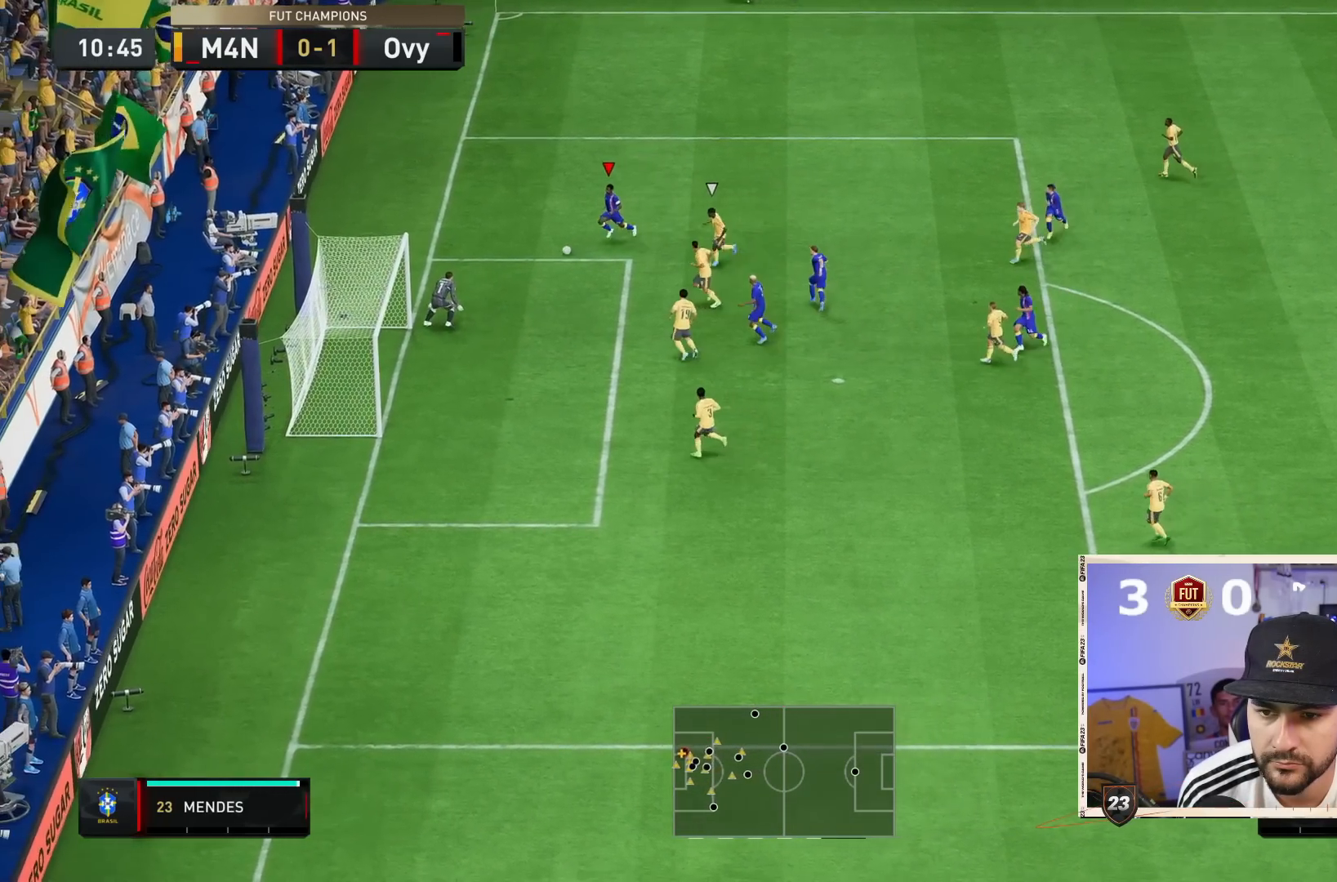
{"dt_ms": 500, "buttons": [], "left_stick": "down-right", "right_stick": "center", "events": [[117, "CROSS", "up"]]}
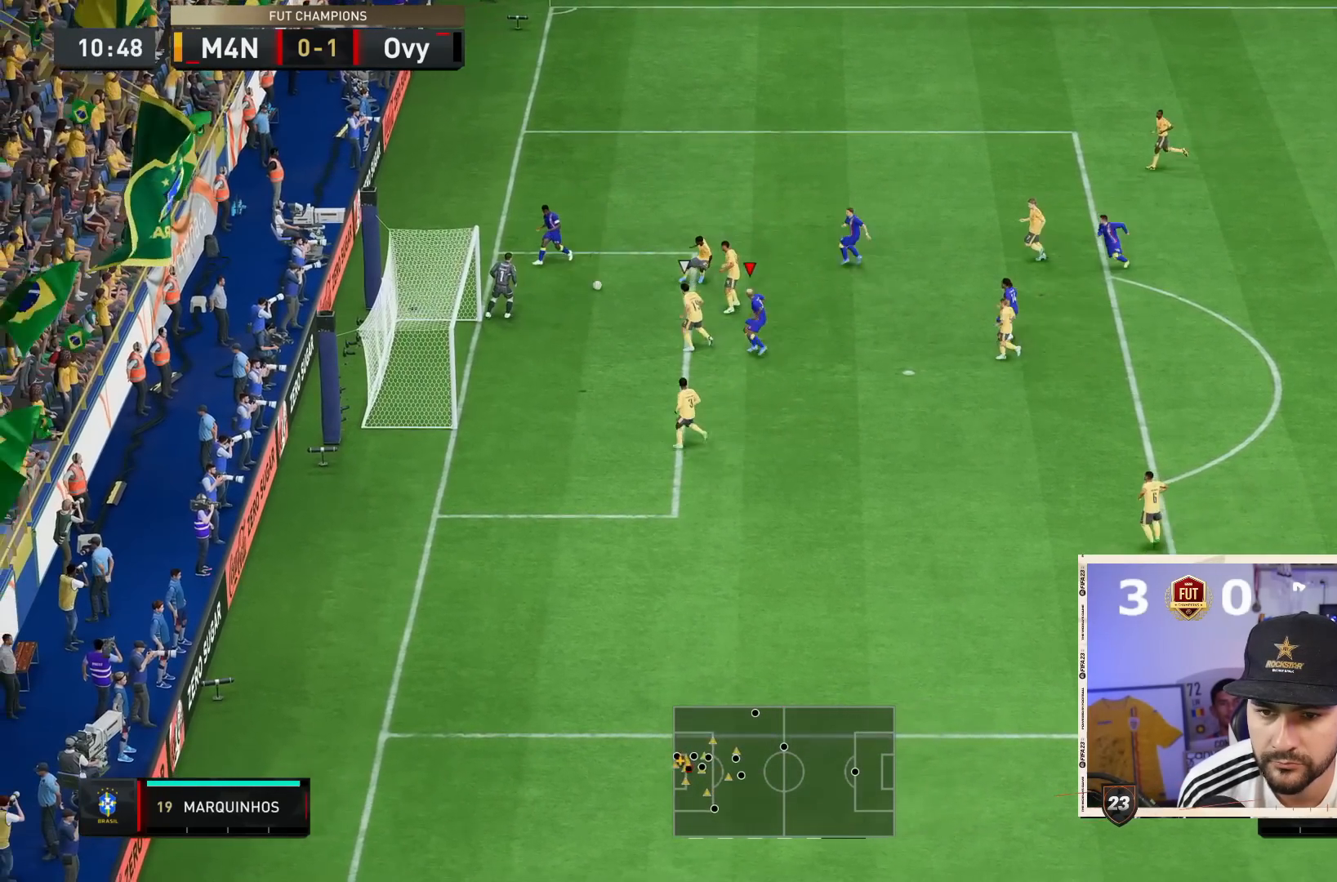
{"dt_ms": 500, "buttons": [], "left_stick": "down-right", "right_stick": "center", "events": [[100, "CIRCLE", "down"], [267, "CIRCLE", "up"]]}
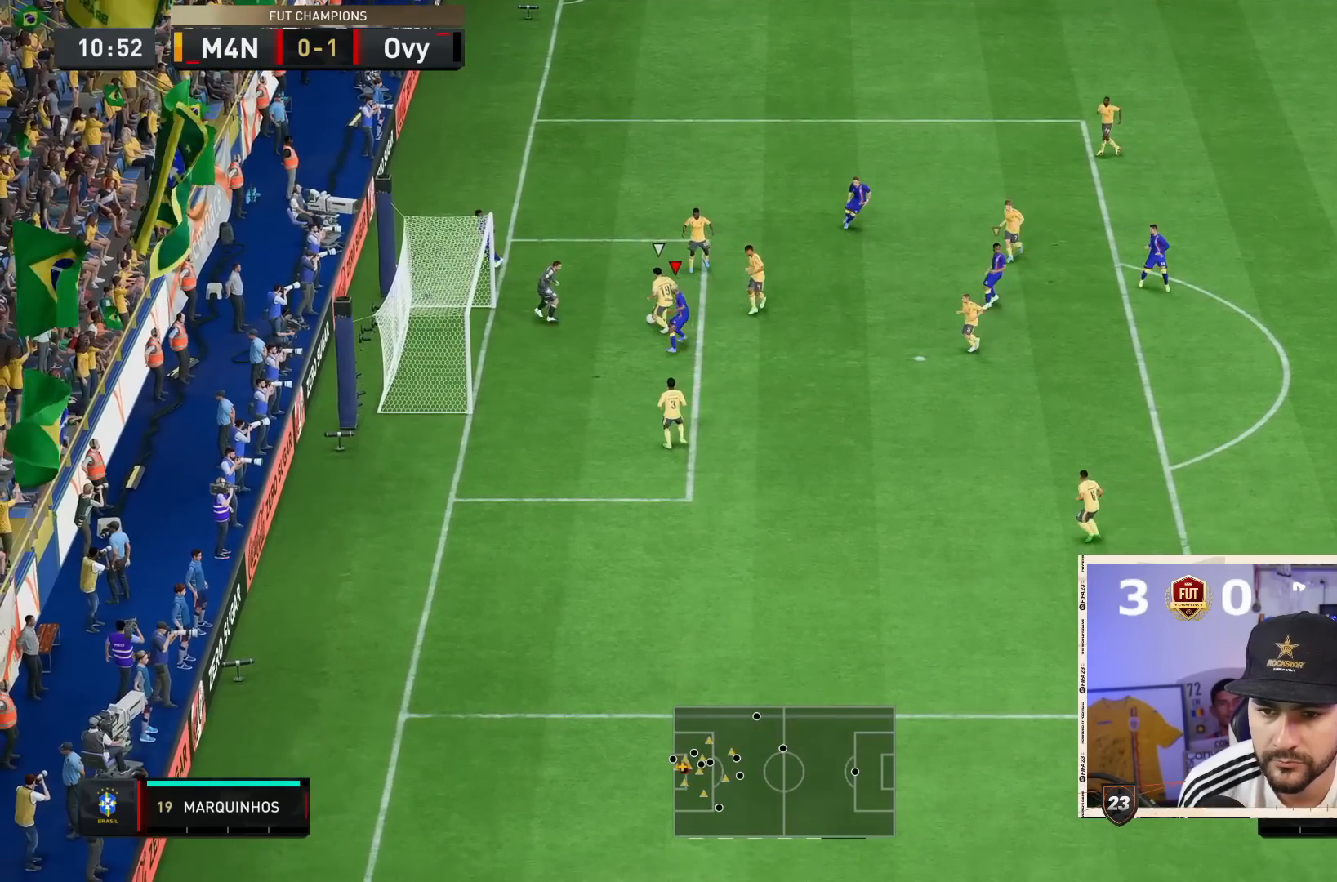
{"dt_ms": 500, "buttons": [], "left_stick": "down-right", "right_stick": "center", "events": []}
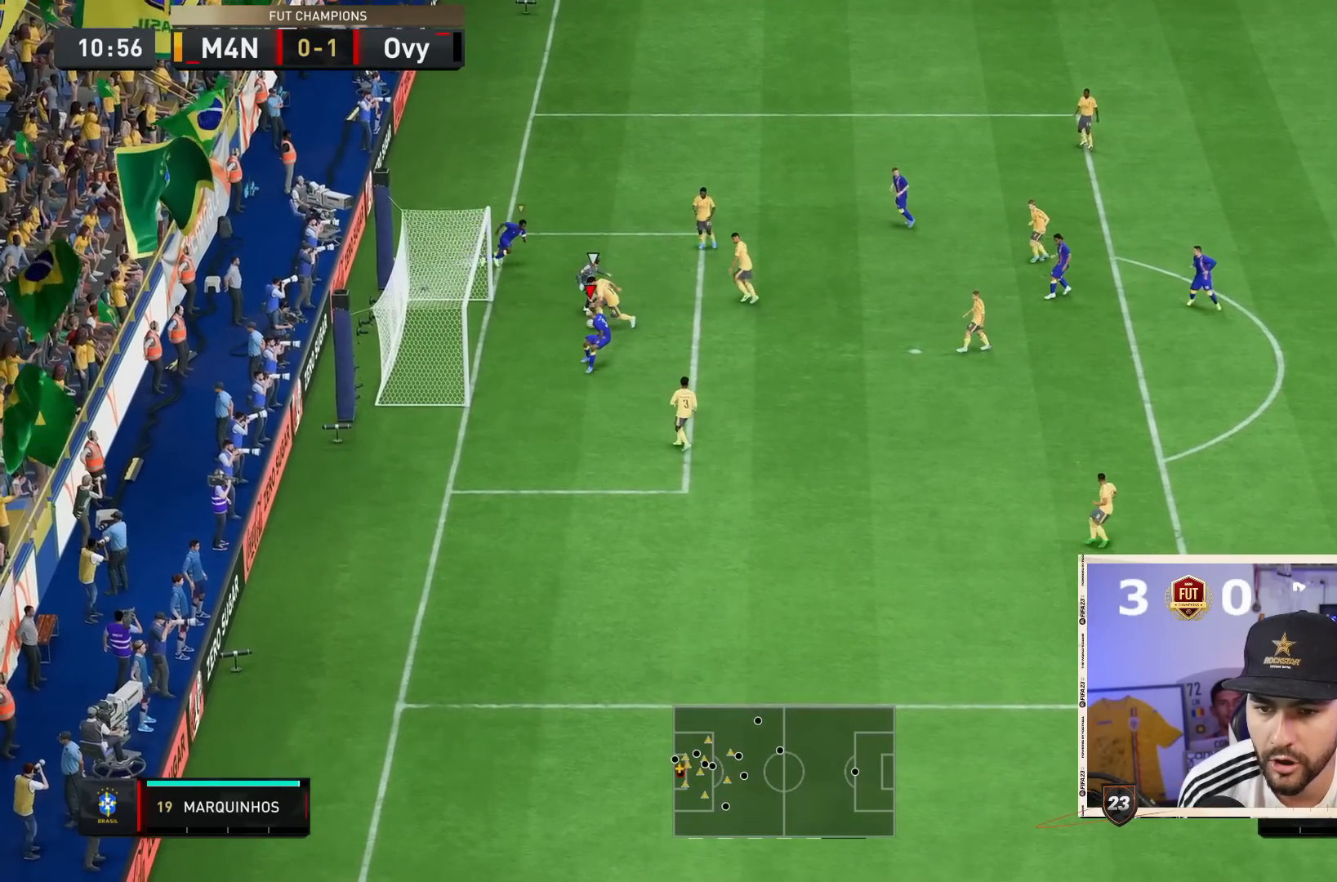
{"dt_ms": 500, "buttons": [], "left_stick": "down", "right_stick": "center", "events": [[433, "left_stick", "down"]]}
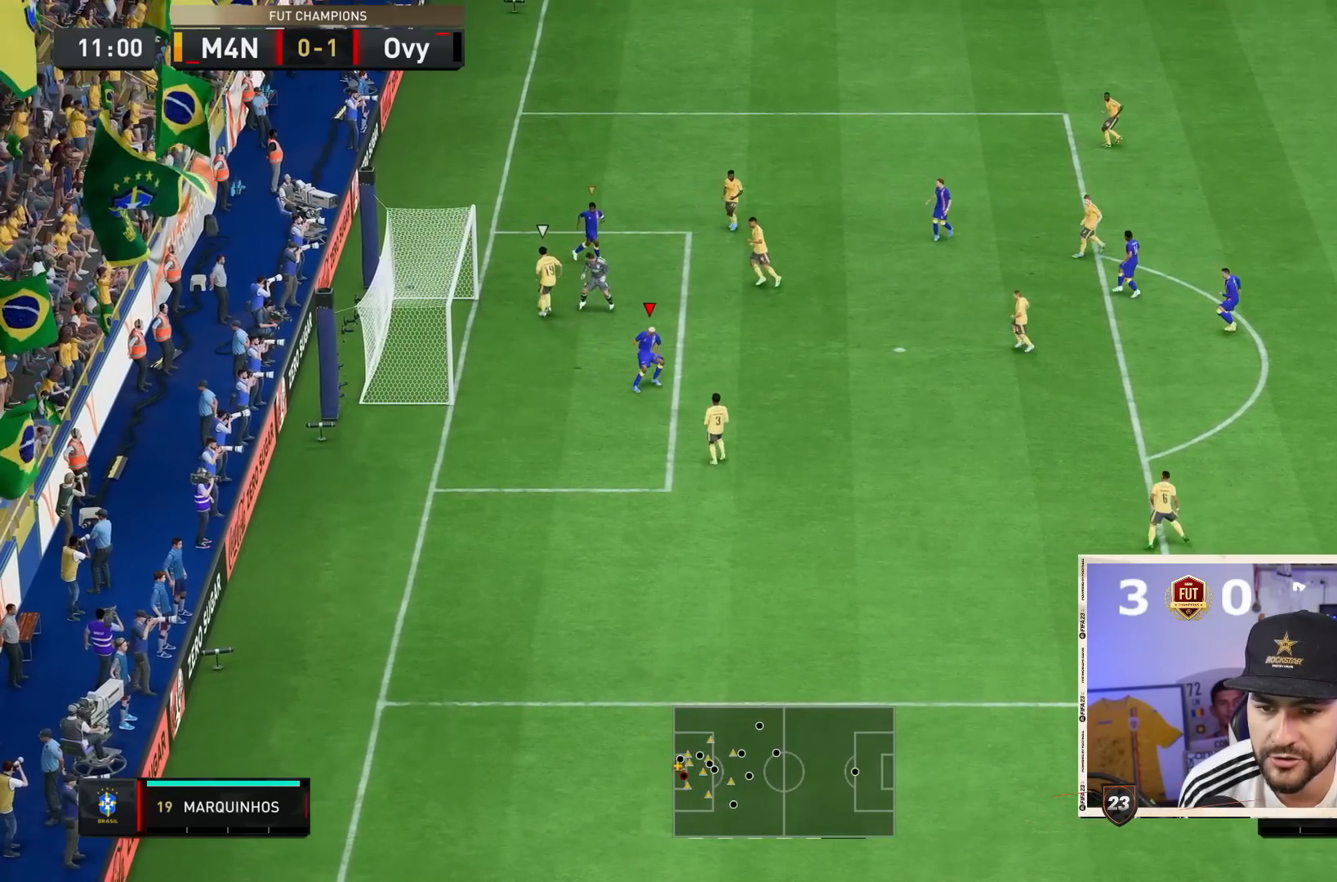
{"dt_ms": 500, "buttons": [], "left_stick": "down", "right_stick": "center"}